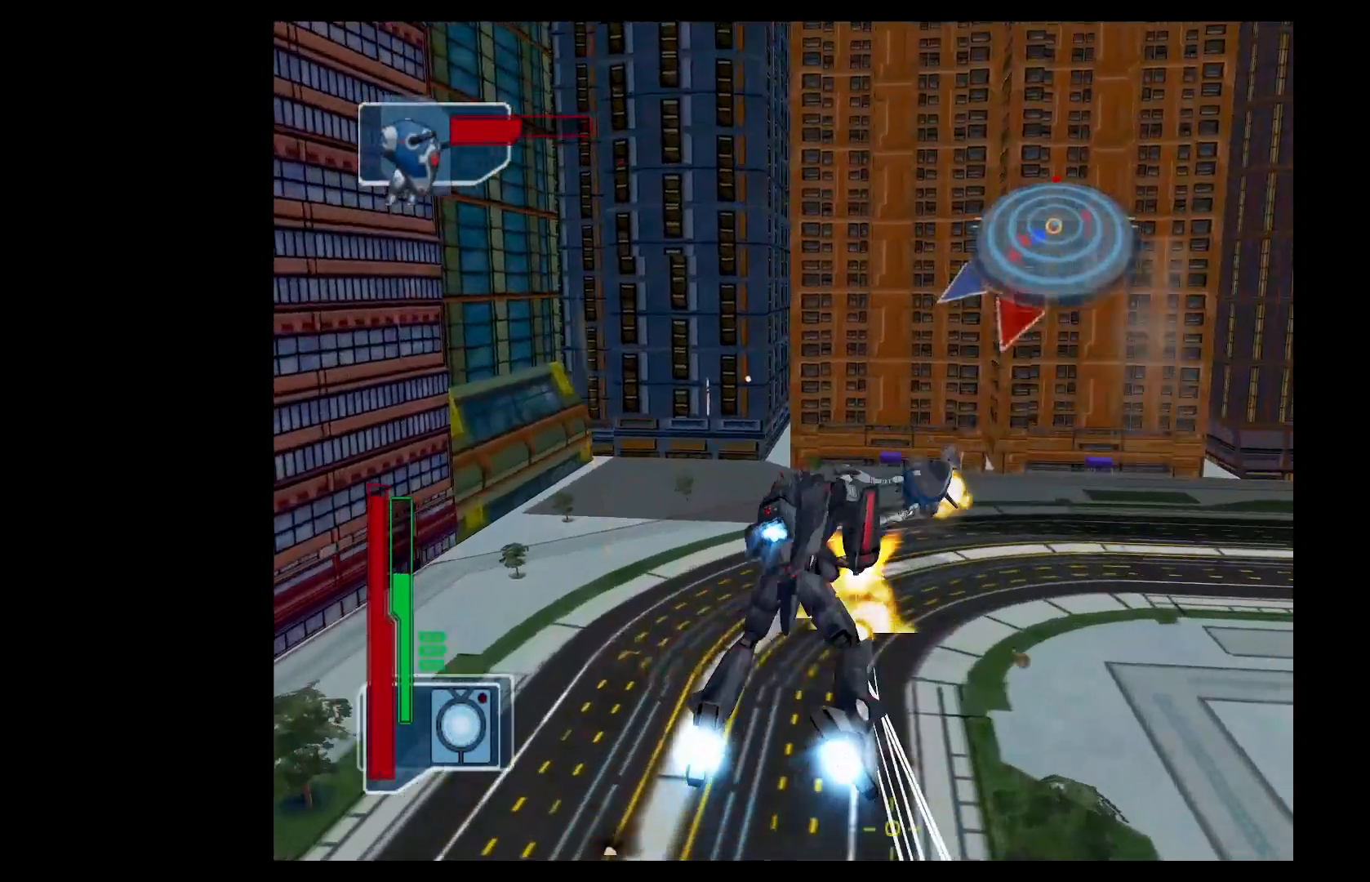
Gameplay with a controller (Xbox layout); each line is a JSON object with the inputs held at the frame after it. "events" lists button and stick changes between this image and that frame as [ms after this image, input, new state], when the widget could be followed in between. Not read: right_stick.
{"buttons": ["A", "Y"], "left_stick": "down-right", "events": [[200, "Y", "up"], [417, "L2", "up"], [484, "Y", "down"]]}
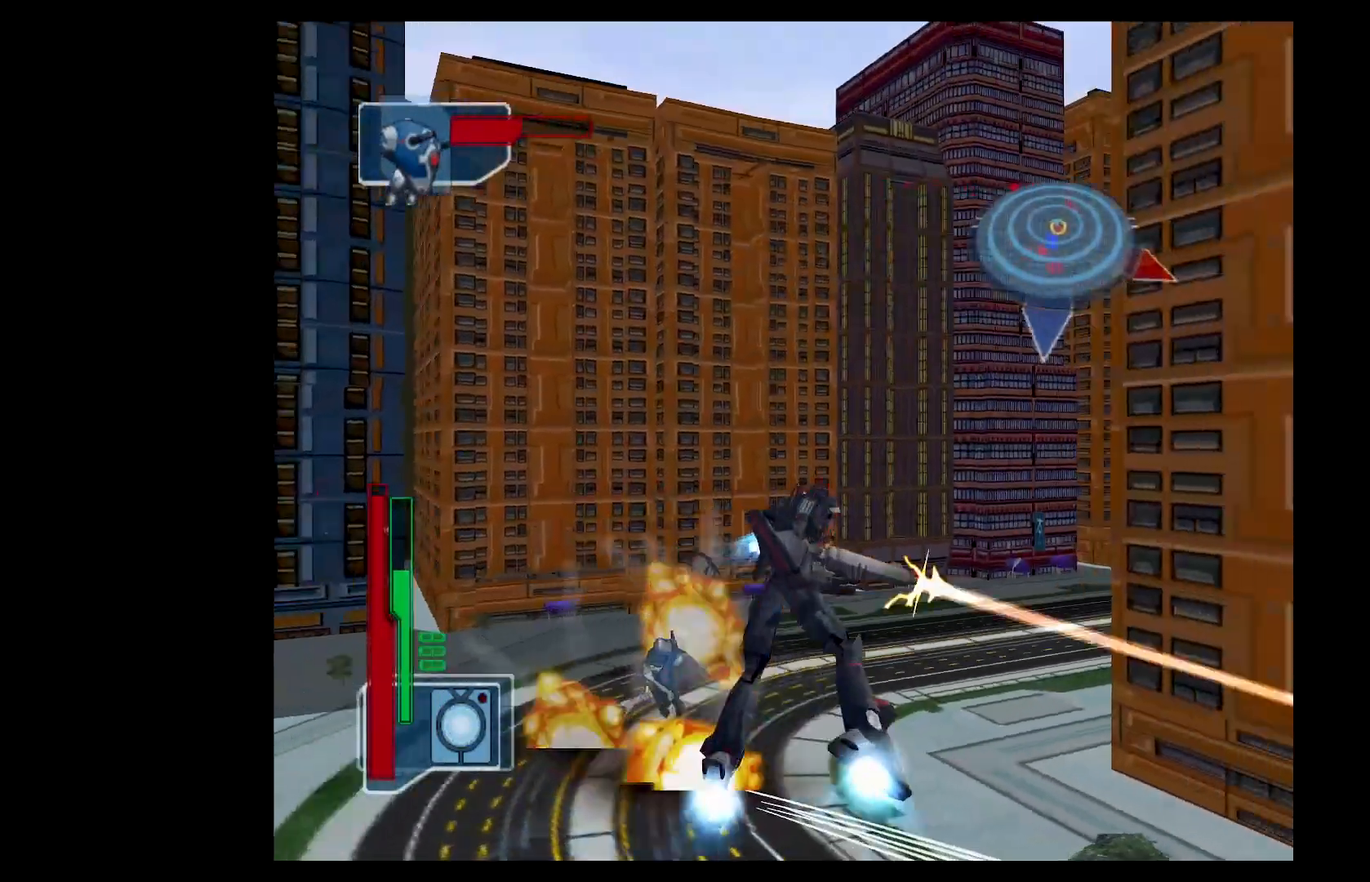
{"buttons": ["B", "Y", "L2"], "left_stick": "right", "events": [[66, "L2", "down"], [417, "A", "up"], [417, "B", "down"], [417, "left_stick", "right"]]}
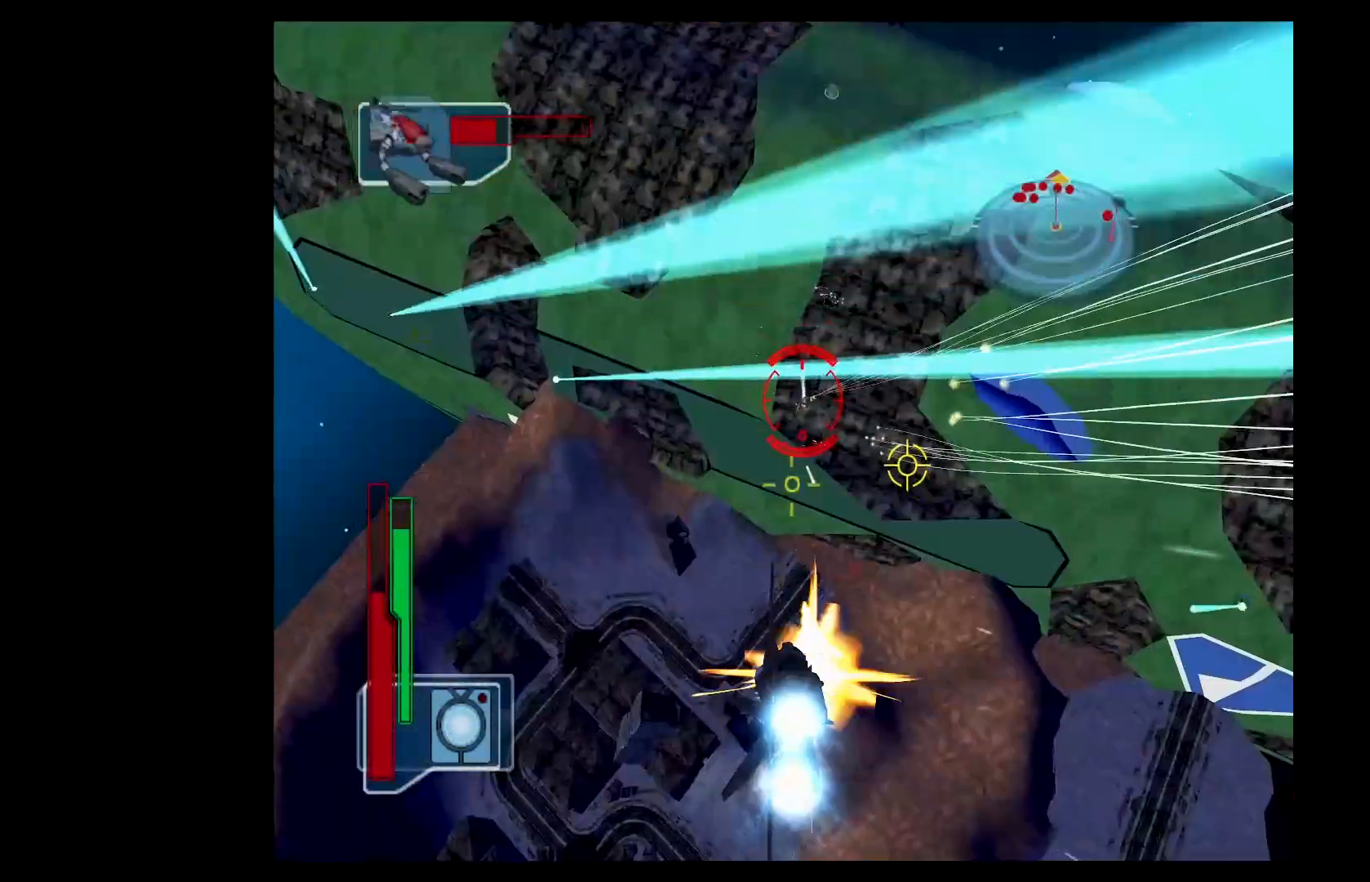
{"buttons": ["L2"], "left_stick": "right", "events": [[50, "Y", "up"], [67, "B", "up"], [67, "left_stick", "down-right"], [134, "Y", "down"], [150, "B", "down"], [250, "B", "up"], [250, "Y", "up"], [317, "left_stick", "right"], [334, "Y", "down"], [350, "B", "down"], [451, "B", "up"], [467, "Y", "up"]]}
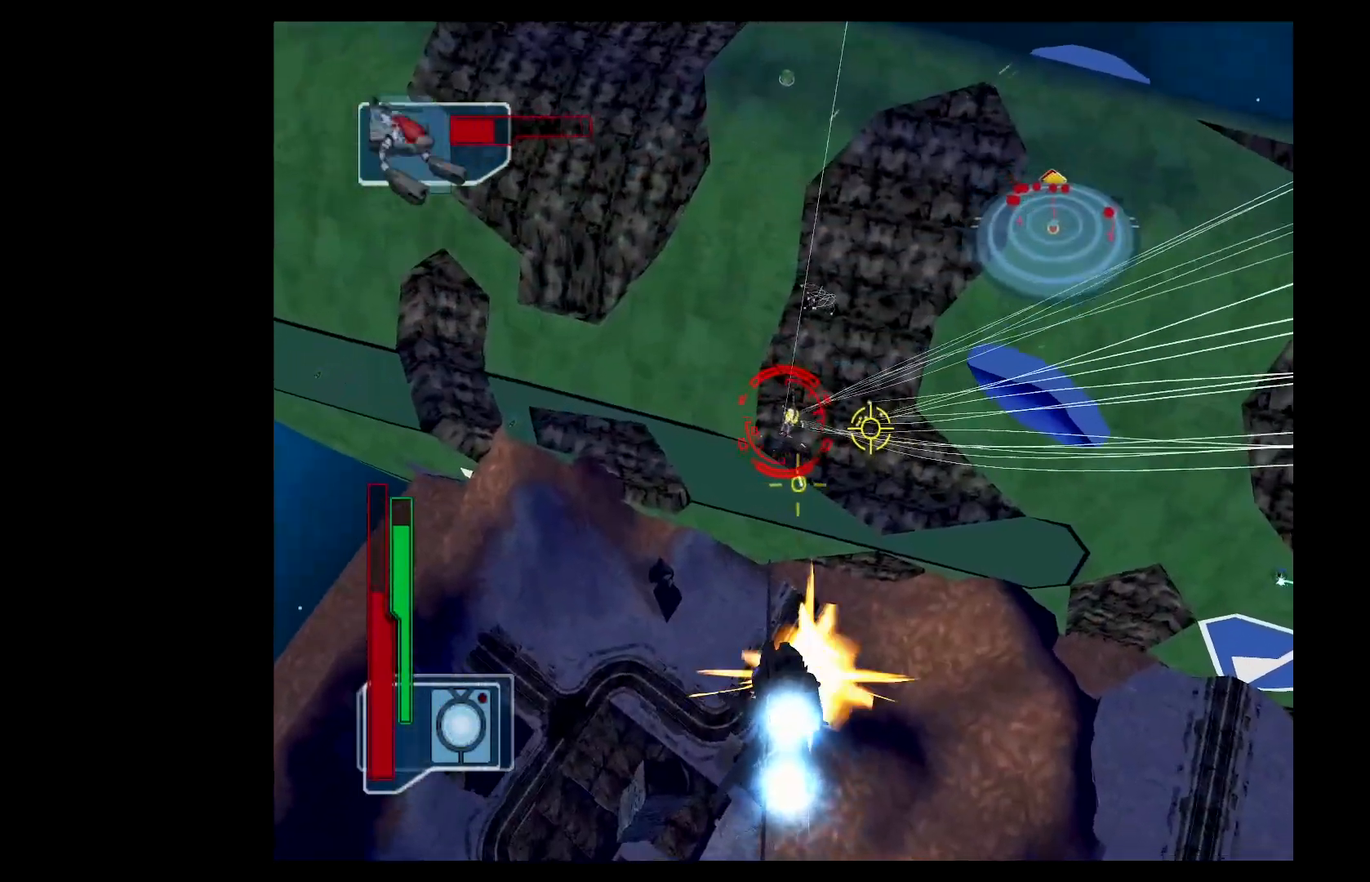
{"buttons": ["Y", "L2"], "left_stick": "down-right", "events": [[50, "Y", "down"], [66, "B", "down"], [150, "B", "up"], [183, "Y", "up"], [250, "Y", "down"], [333, "left_stick", "center"], [433, "left_stick", "down-right"]]}
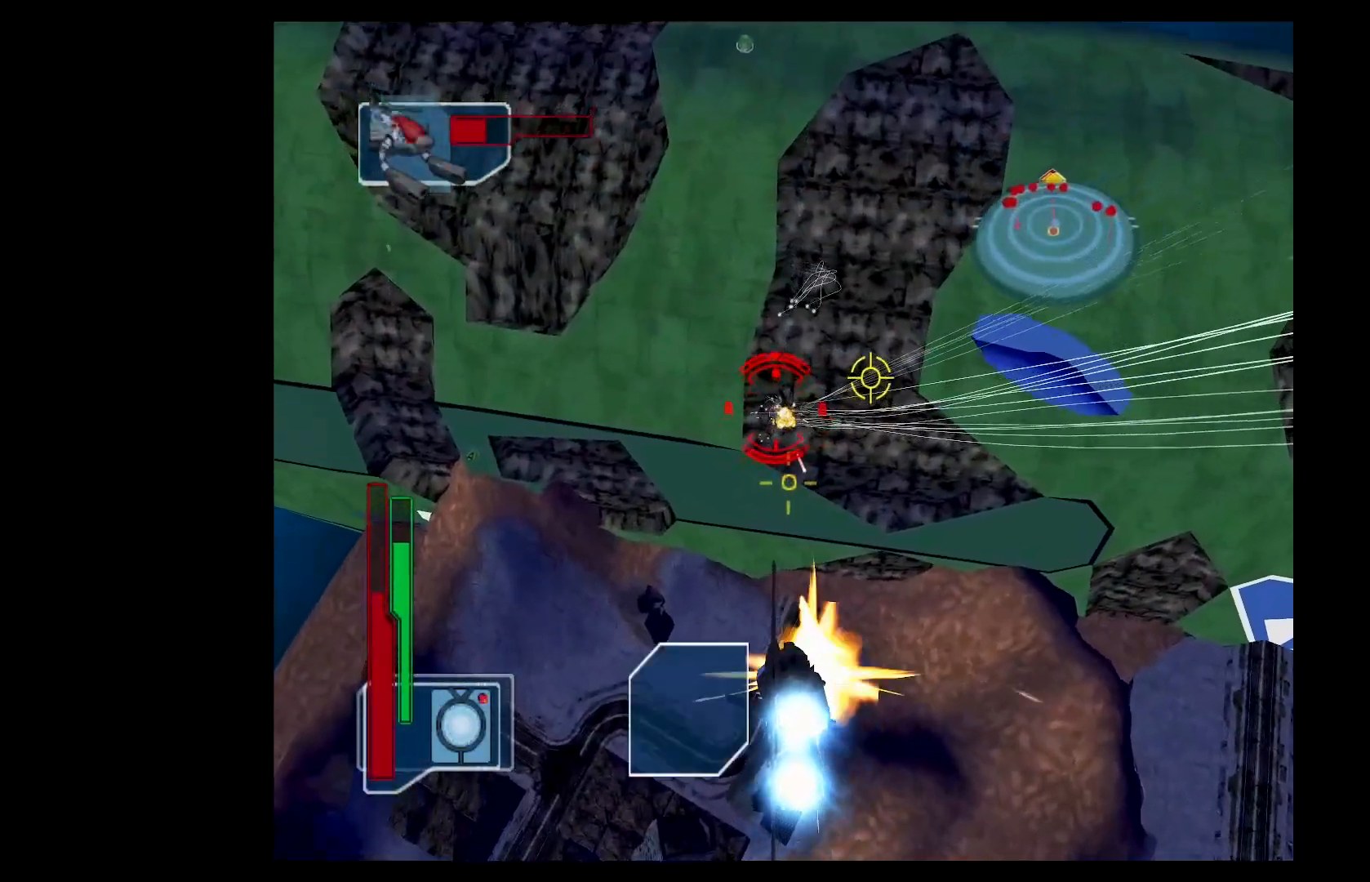
{"buttons": ["Y", "L2"], "left_stick": "down-right", "events": []}
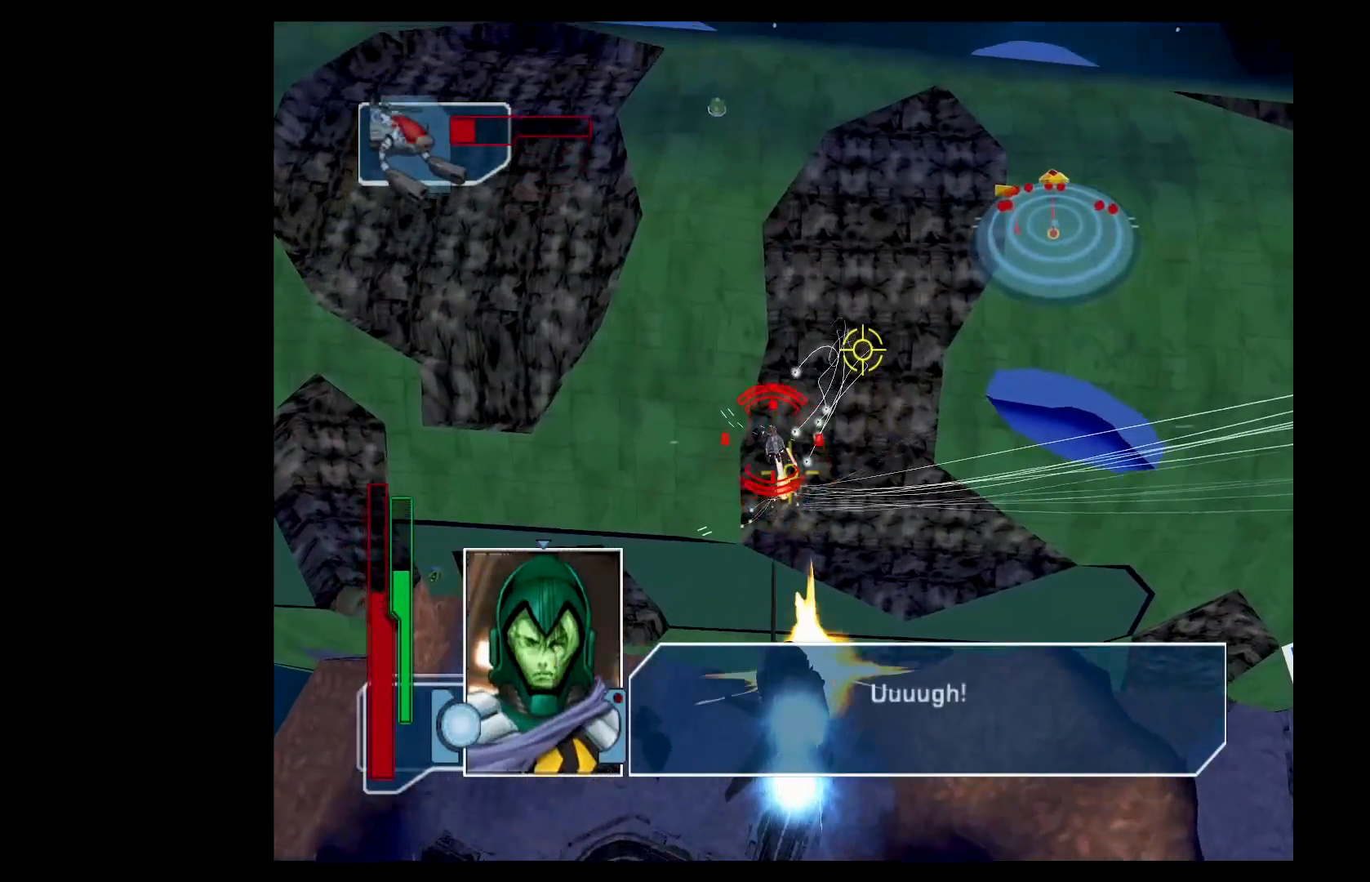
{"buttons": ["Y", "L2"], "left_stick": "right", "events": [[417, "left_stick", "right"]]}
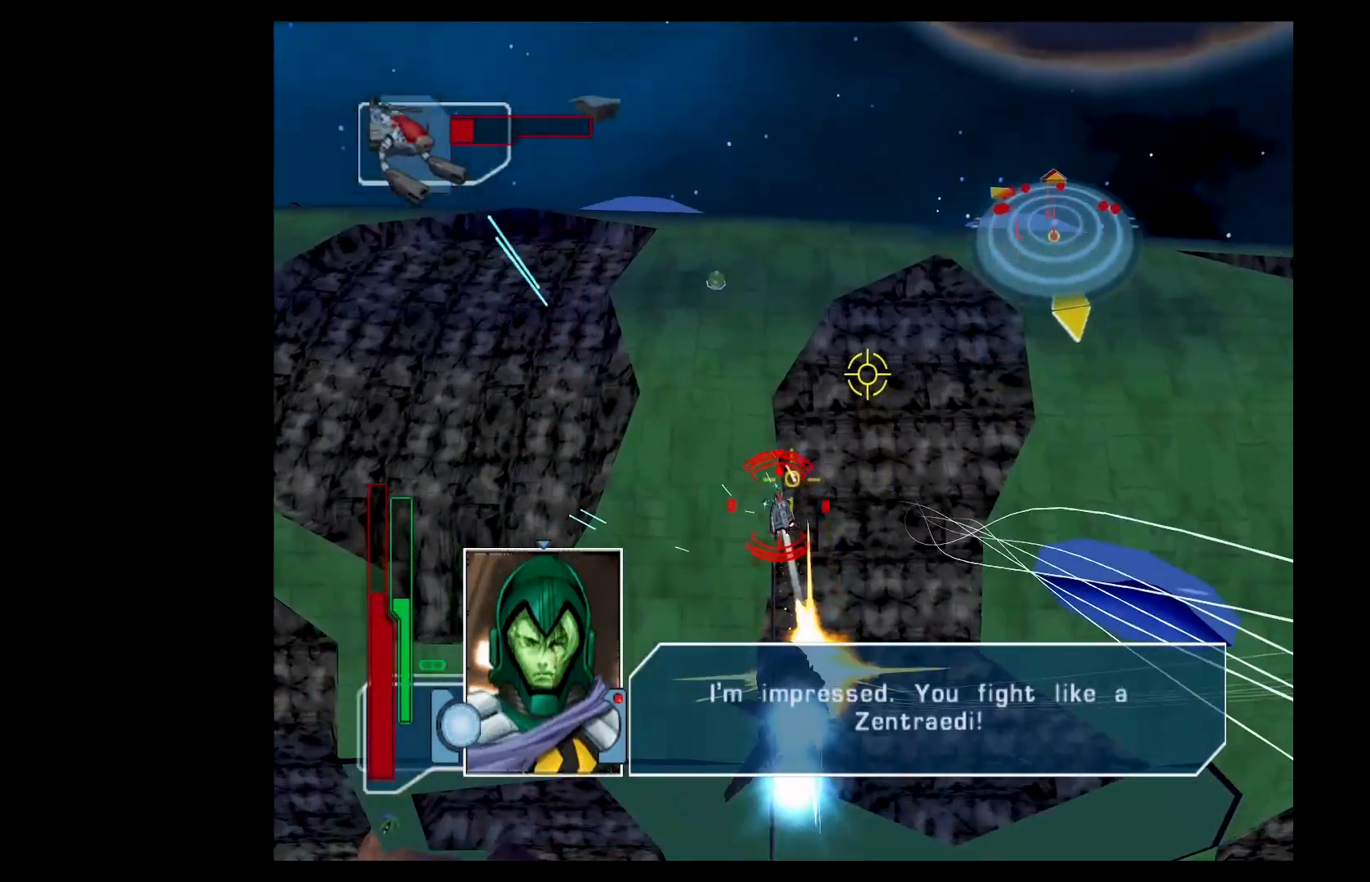
{"buttons": ["L2"], "left_stick": "down", "events": [[17, "Y", "up"], [84, "left_stick", "down-right"], [100, "Y", "down"], [234, "left_stick", "down"], [484, "Y", "up"]]}
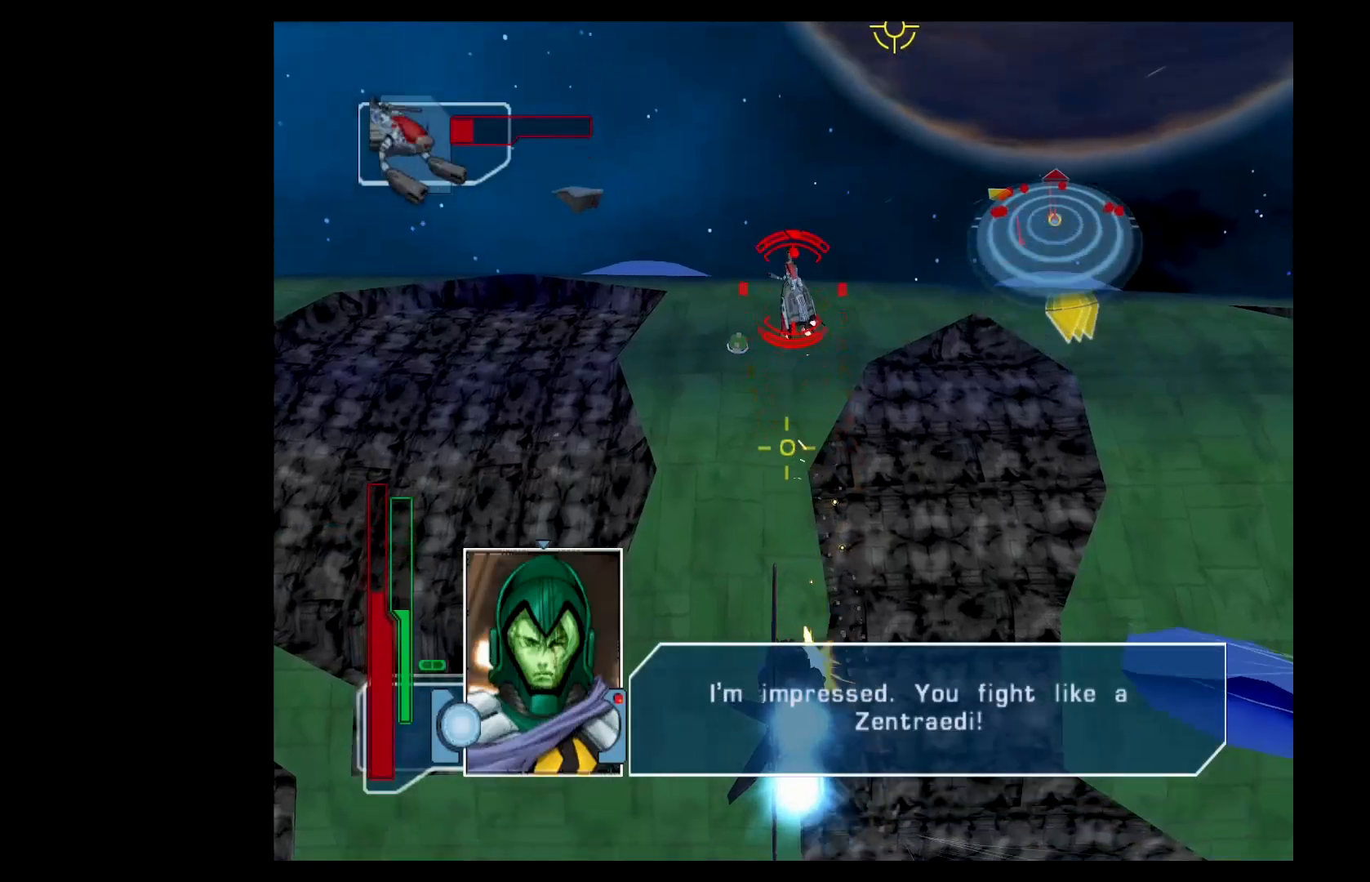
{"buttons": [], "left_stick": "down", "events": [[150, "L2", "up"]]}
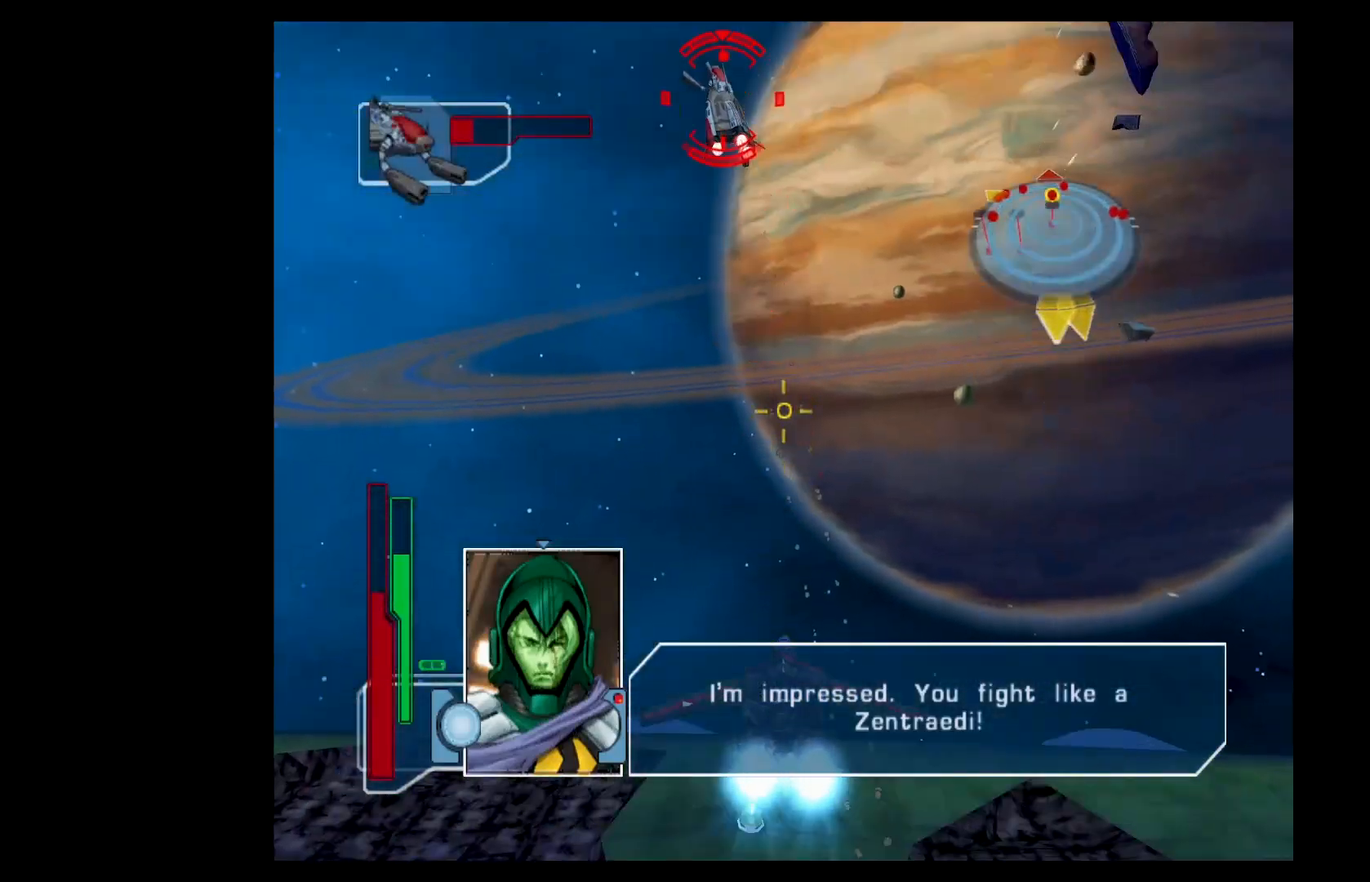
{"buttons": ["B"], "left_stick": "down-left", "events": [[184, "B", "down"], [184, "left_stick", "down-left"], [267, "B", "up"], [467, "B", "down"]]}
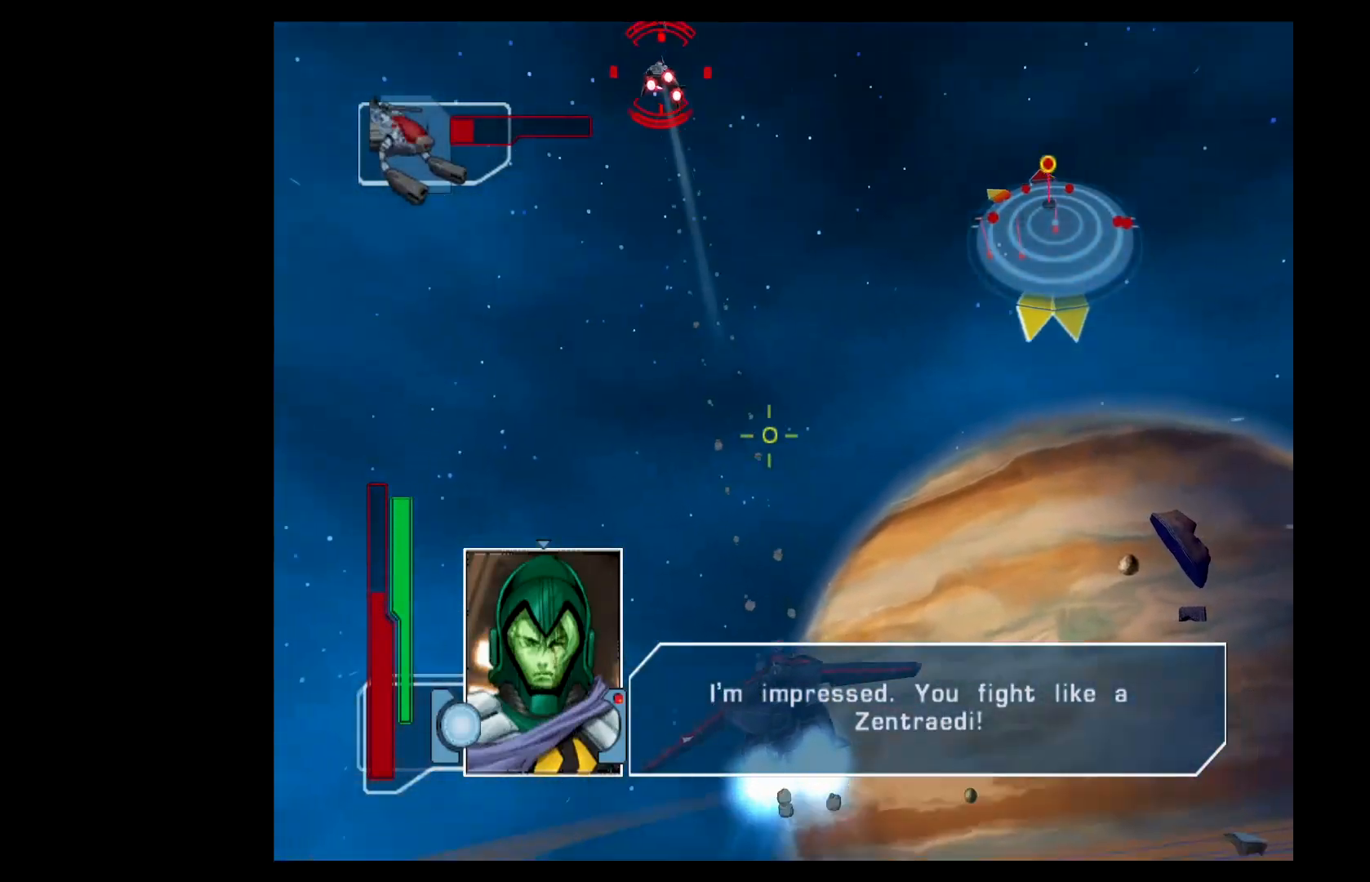
{"buttons": ["A", "L2"], "left_stick": "left", "events": [[16, "B", "up"], [166, "B", "down"], [267, "B", "up"], [350, "B", "down"], [400, "left_stick", "left"], [433, "B", "up"], [467, "L2", "down"], [500, "A", "down"]]}
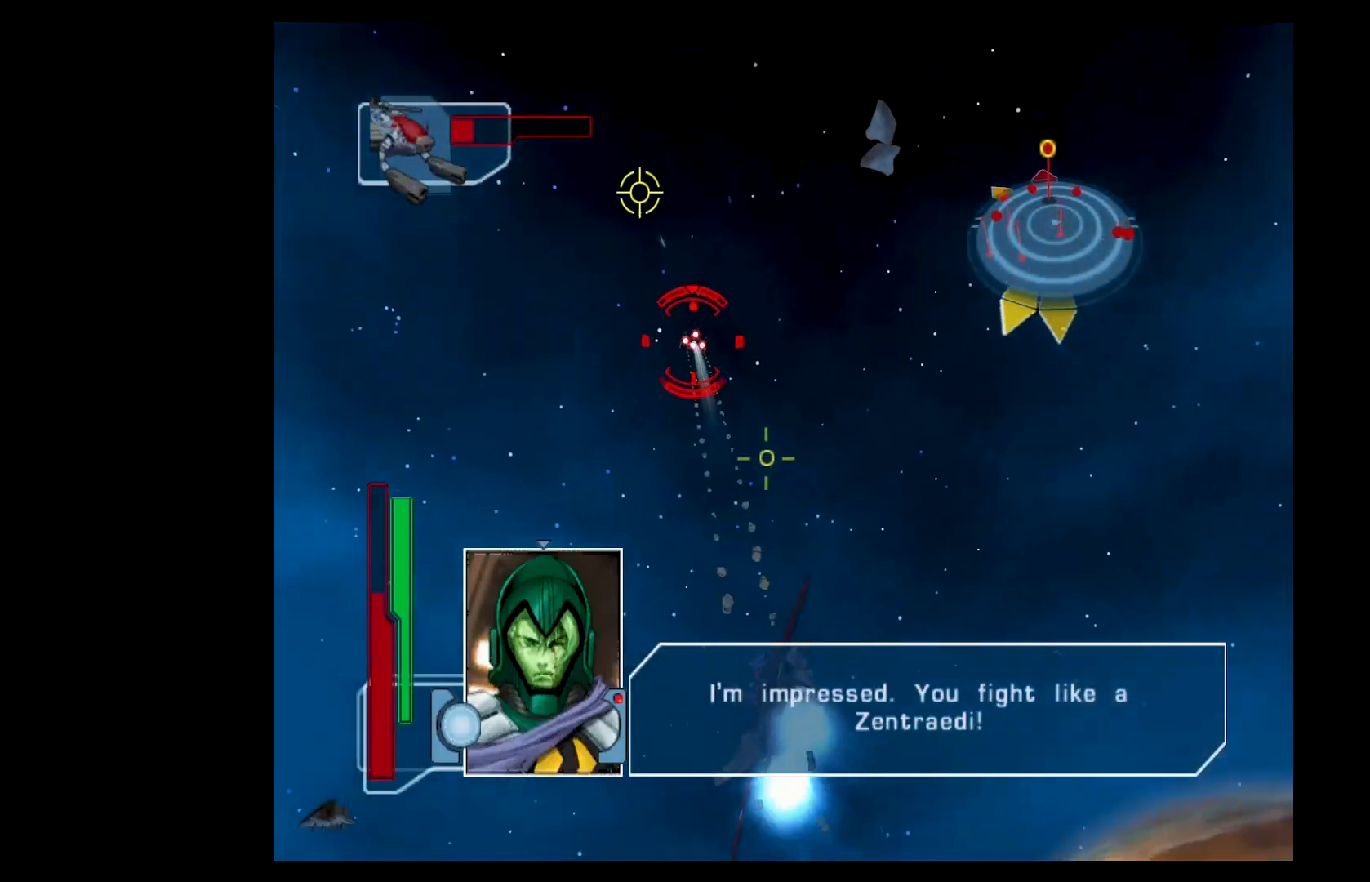
{"buttons": ["Y", "L2"], "left_stick": "down-right", "events": [[134, "left_stick", "up-right"], [184, "left_stick", "right"], [317, "A", "up"], [350, "left_stick", "down-right"], [417, "Y", "down"]]}
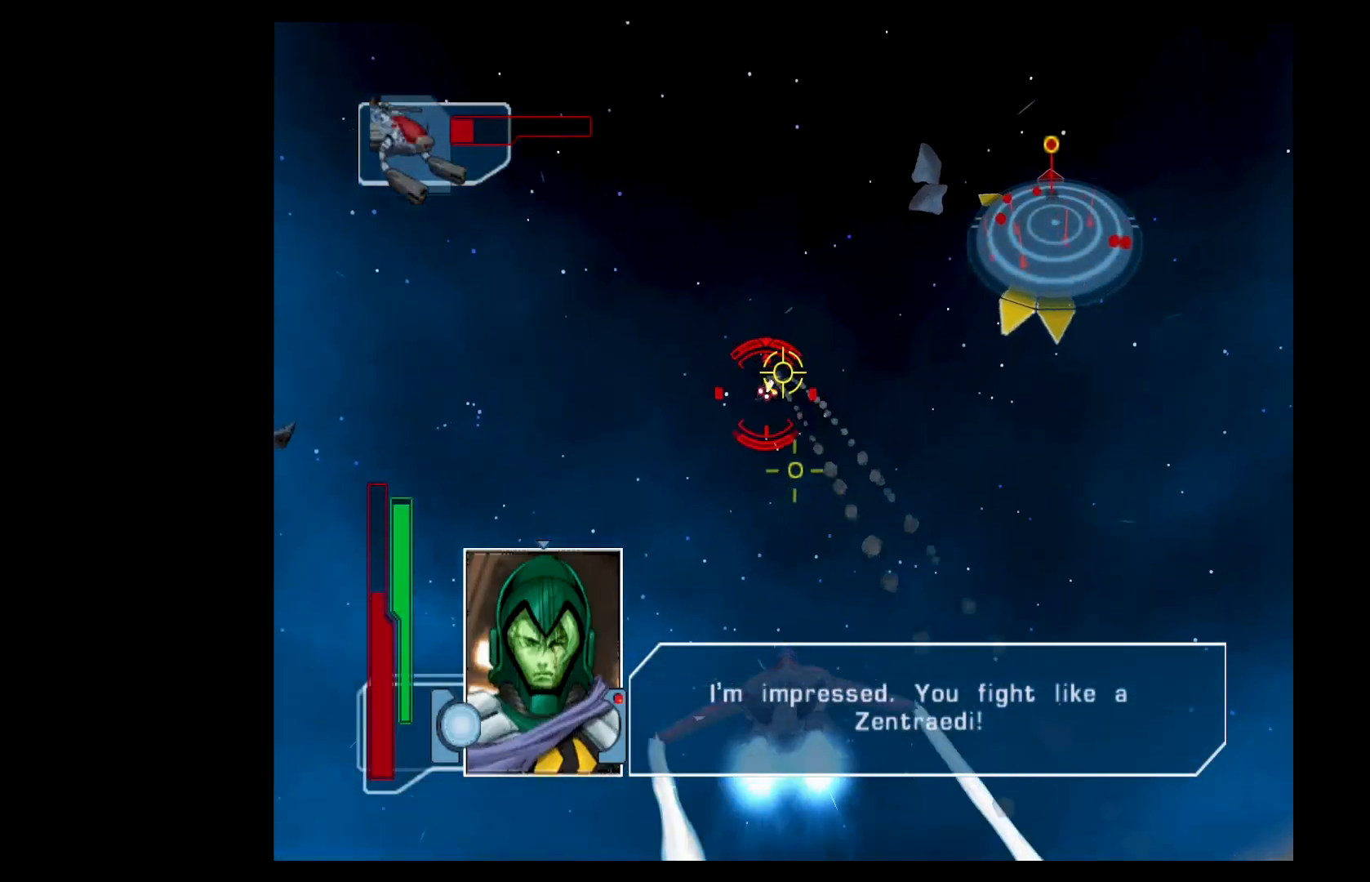
{"buttons": ["Y", "L2"], "left_stick": "center", "events": [[166, "Y", "up"], [166, "left_stick", "center"], [233, "left_stick", "up"], [383, "Y", "down"], [417, "left_stick", "center"]]}
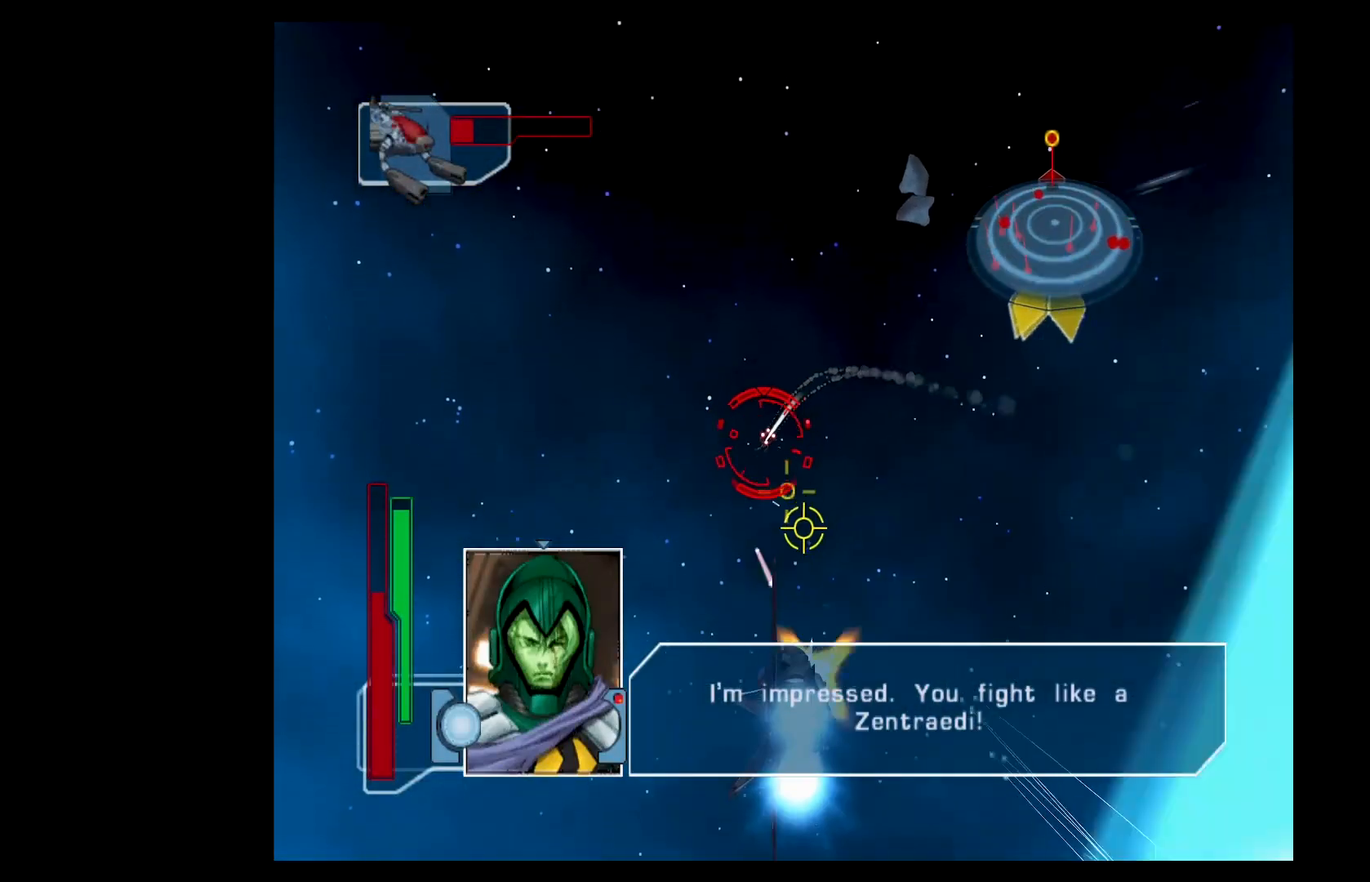
{"buttons": ["L2"], "left_stick": "up", "events": [[134, "Y", "up"], [200, "left_stick", "up-right"], [250, "Y", "down"], [317, "left_stick", "up"], [434, "Y", "up"]]}
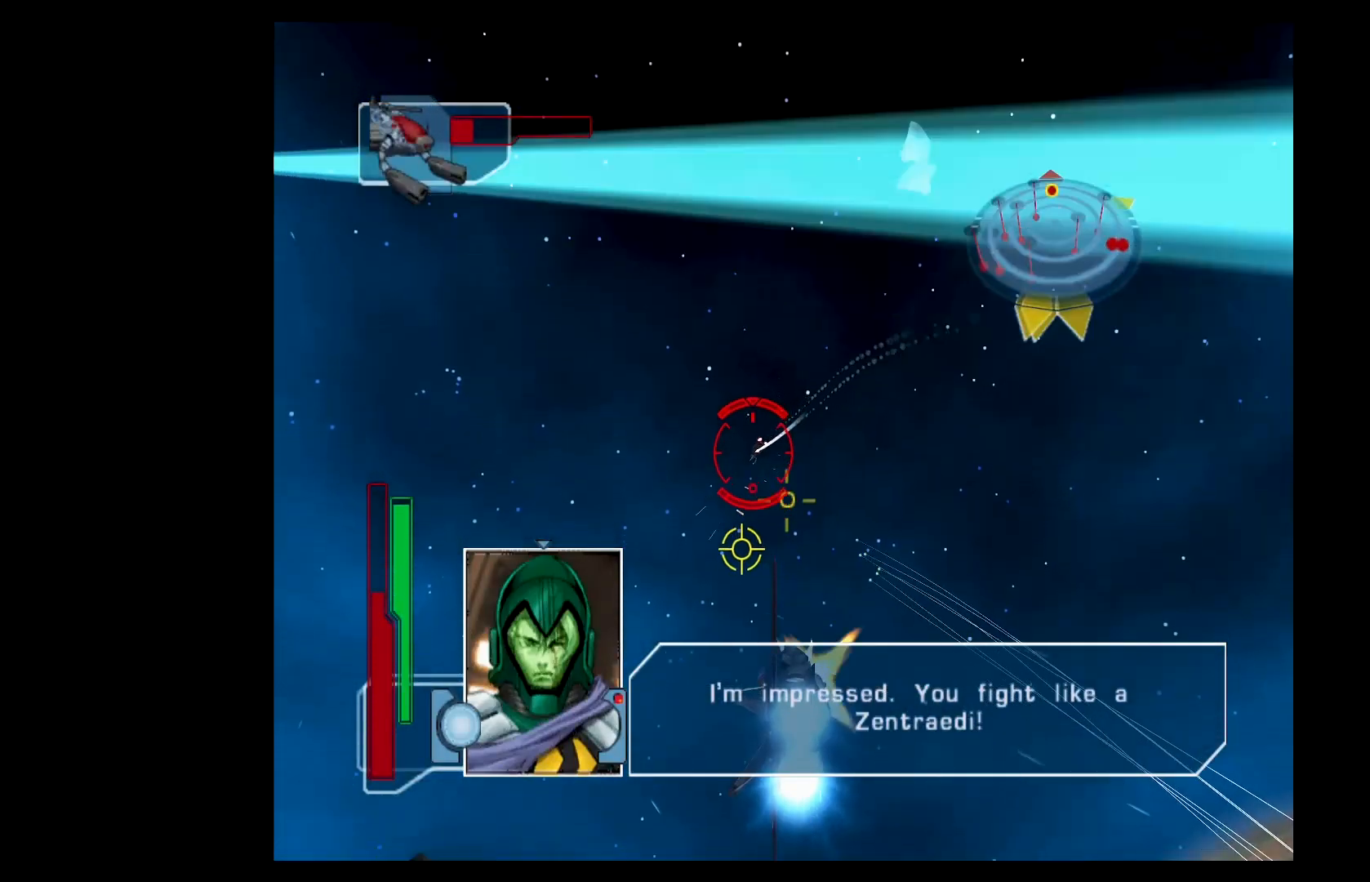
{"buttons": ["R2"], "left_stick": "center", "events": [[66, "left_stick", "left"], [100, "Y", "down"], [283, "Y", "up"], [417, "L2", "up"], [433, "R2", "down"], [483, "left_stick", "center"]]}
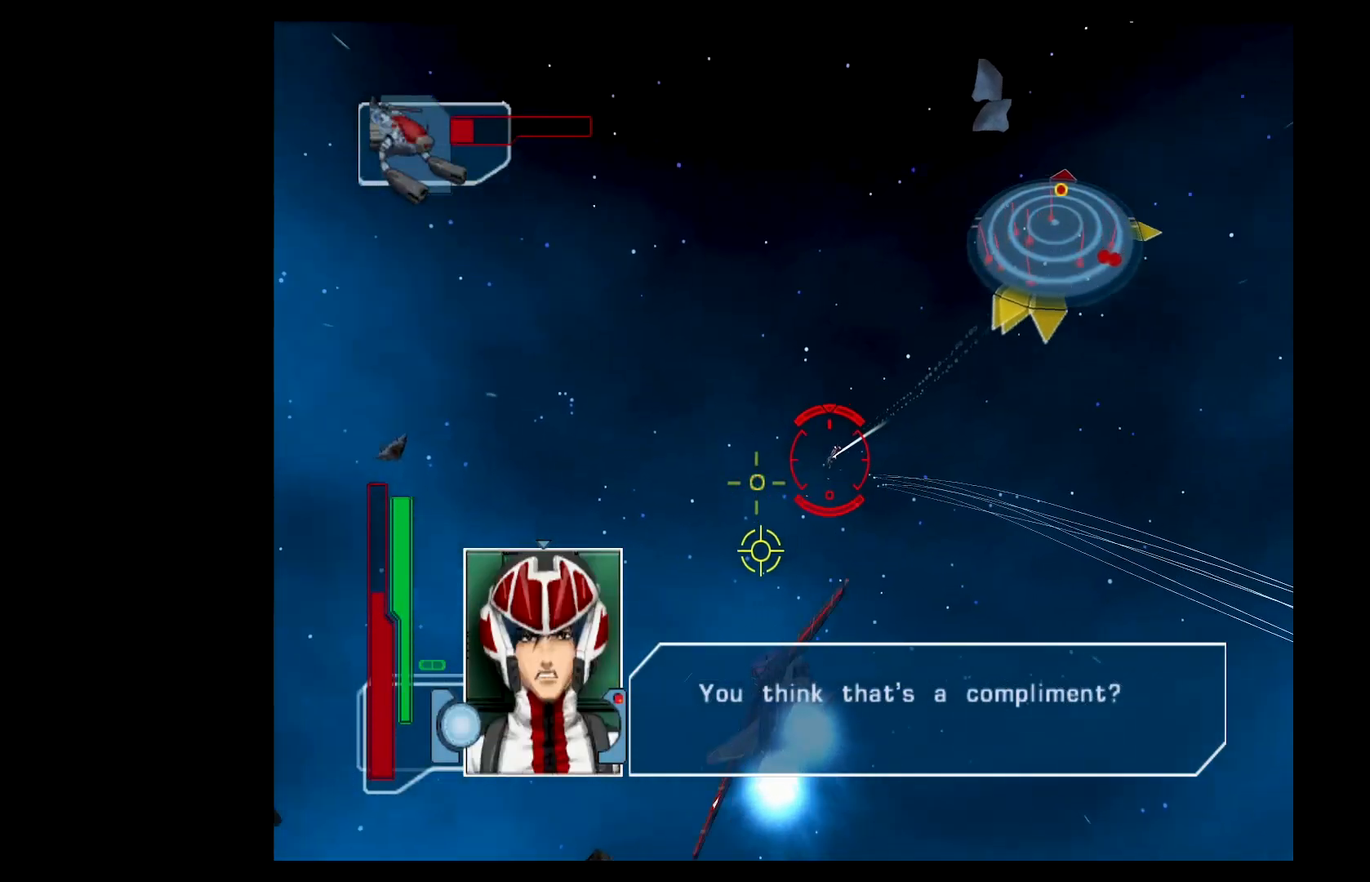
{"buttons": ["Y", "R2"], "left_stick": "up", "events": [[300, "left_stick", "up"], [367, "Y", "down"]]}
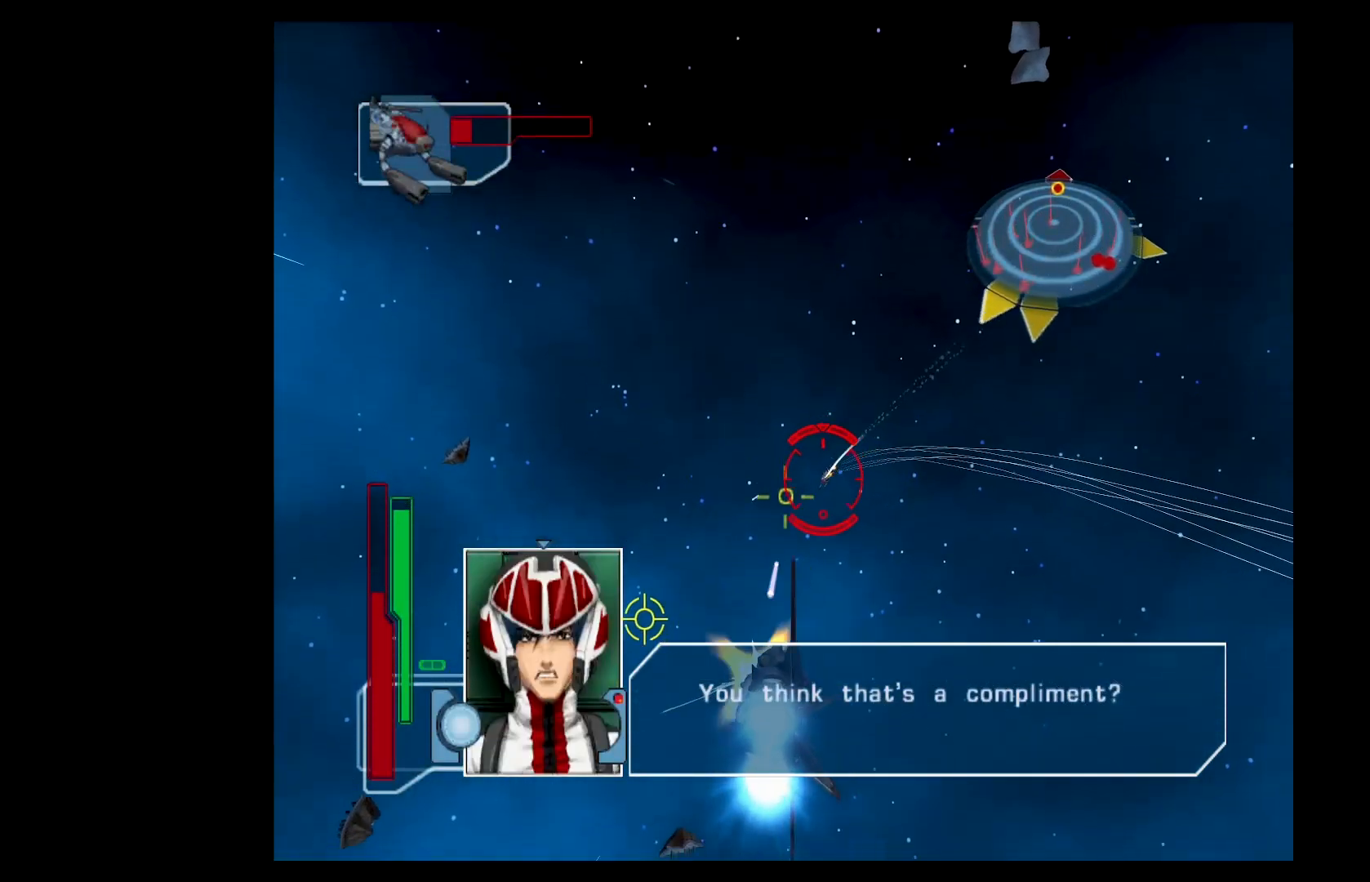
{"buttons": ["R2"], "left_stick": "left", "events": [[16, "Y", "up"], [100, "Y", "down"], [116, "left_stick", "up-left"], [400, "left_stick", "left"], [467, "Y", "up"]]}
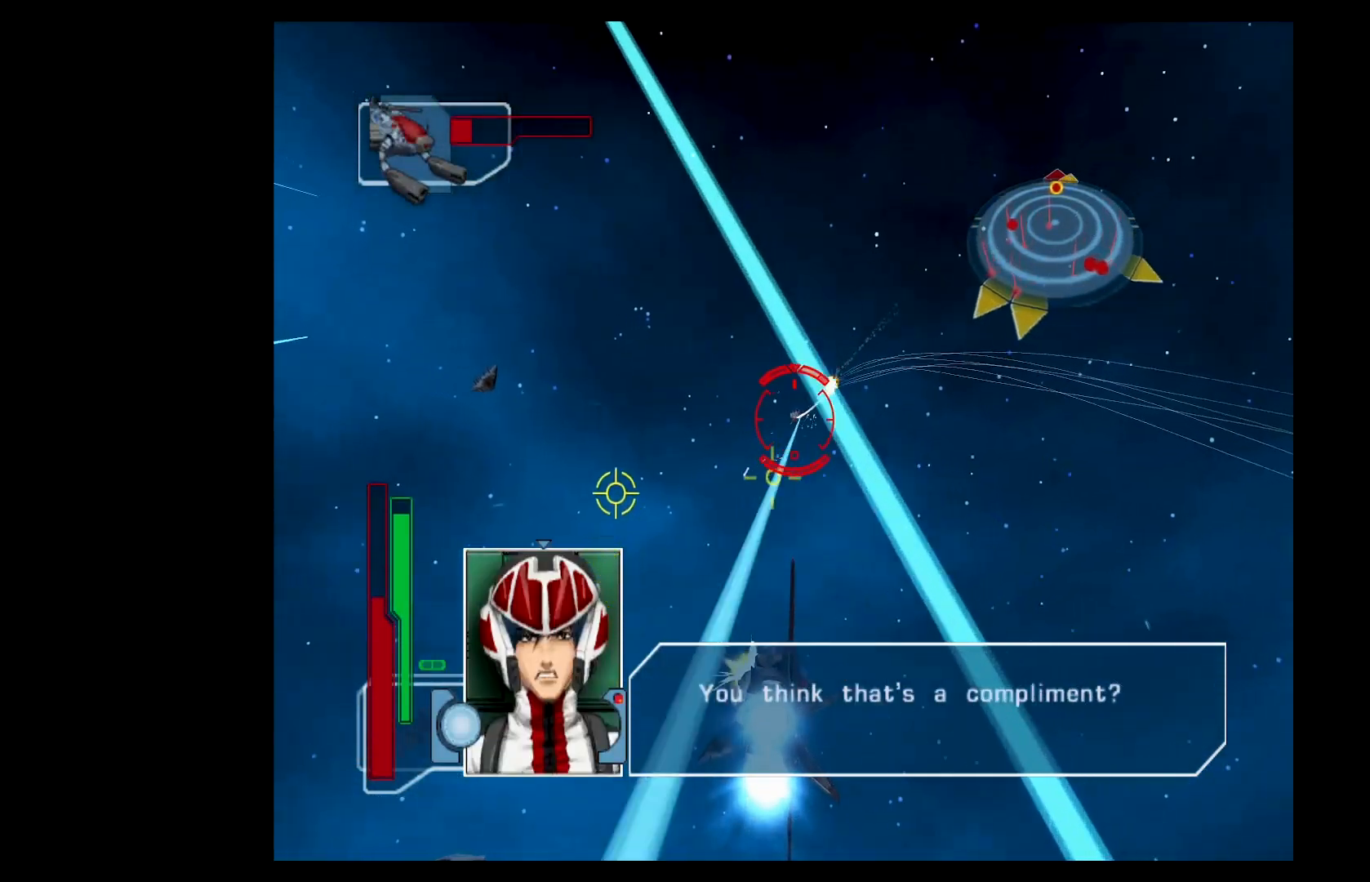
{"buttons": ["Y", "R2"], "left_stick": "down-left", "events": [[50, "Y", "down"], [134, "left_stick", "center"], [284, "left_stick", "down-left"], [417, "Y", "up"], [484, "Y", "down"]]}
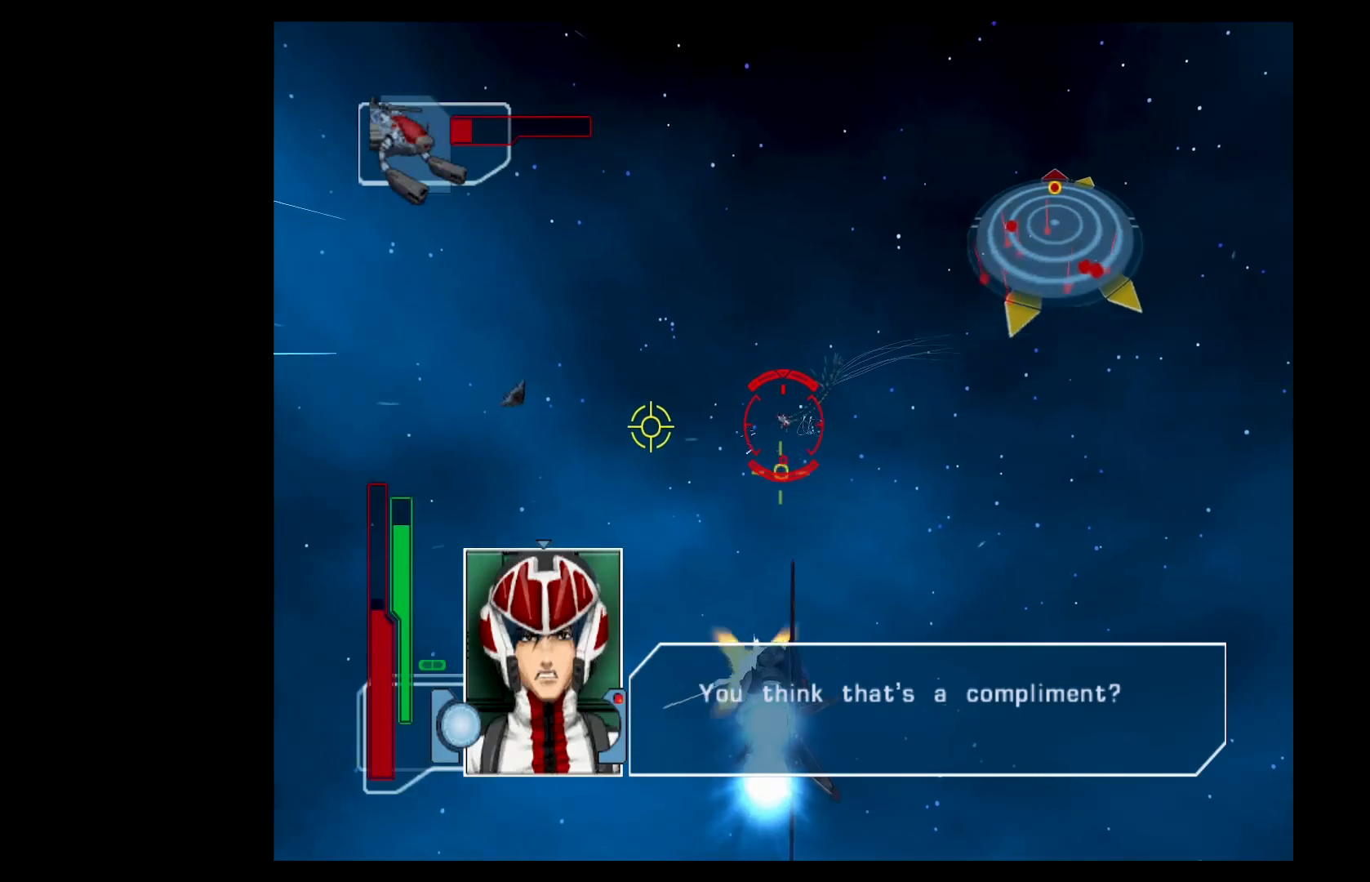
{"buttons": ["Y", "R2"], "left_stick": "left", "events": [[50, "left_stick", "left"], [133, "left_stick", "down-left"], [233, "Y", "up"], [317, "Y", "down"], [367, "left_stick", "left"]]}
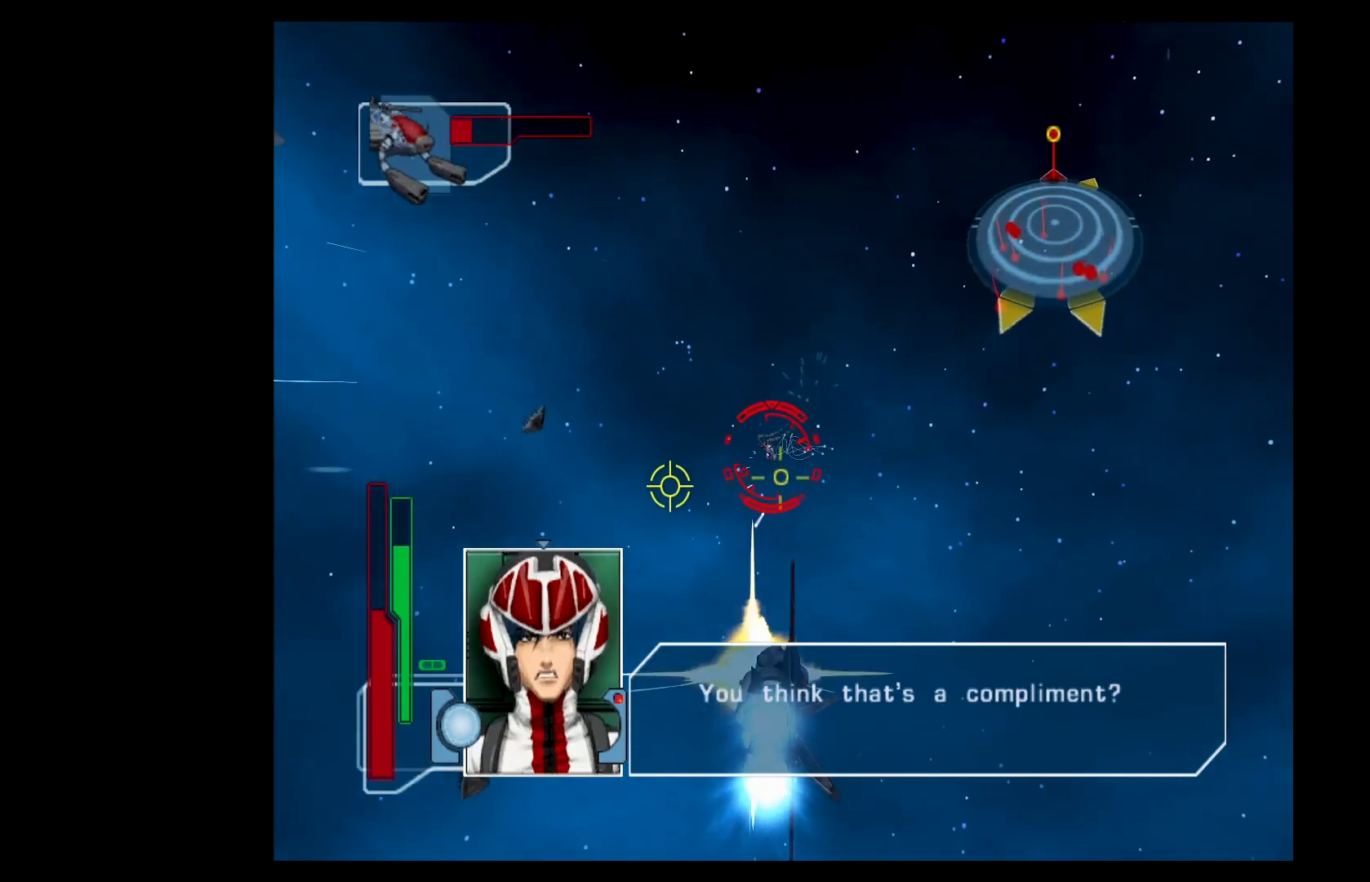
{"buttons": ["Y", "R2"], "left_stick": "up", "events": [[17, "left_stick", "up-left"], [34, "Y", "up"], [134, "Y", "down"], [317, "left_stick", "up"], [384, "Y", "up"], [468, "Y", "down"]]}
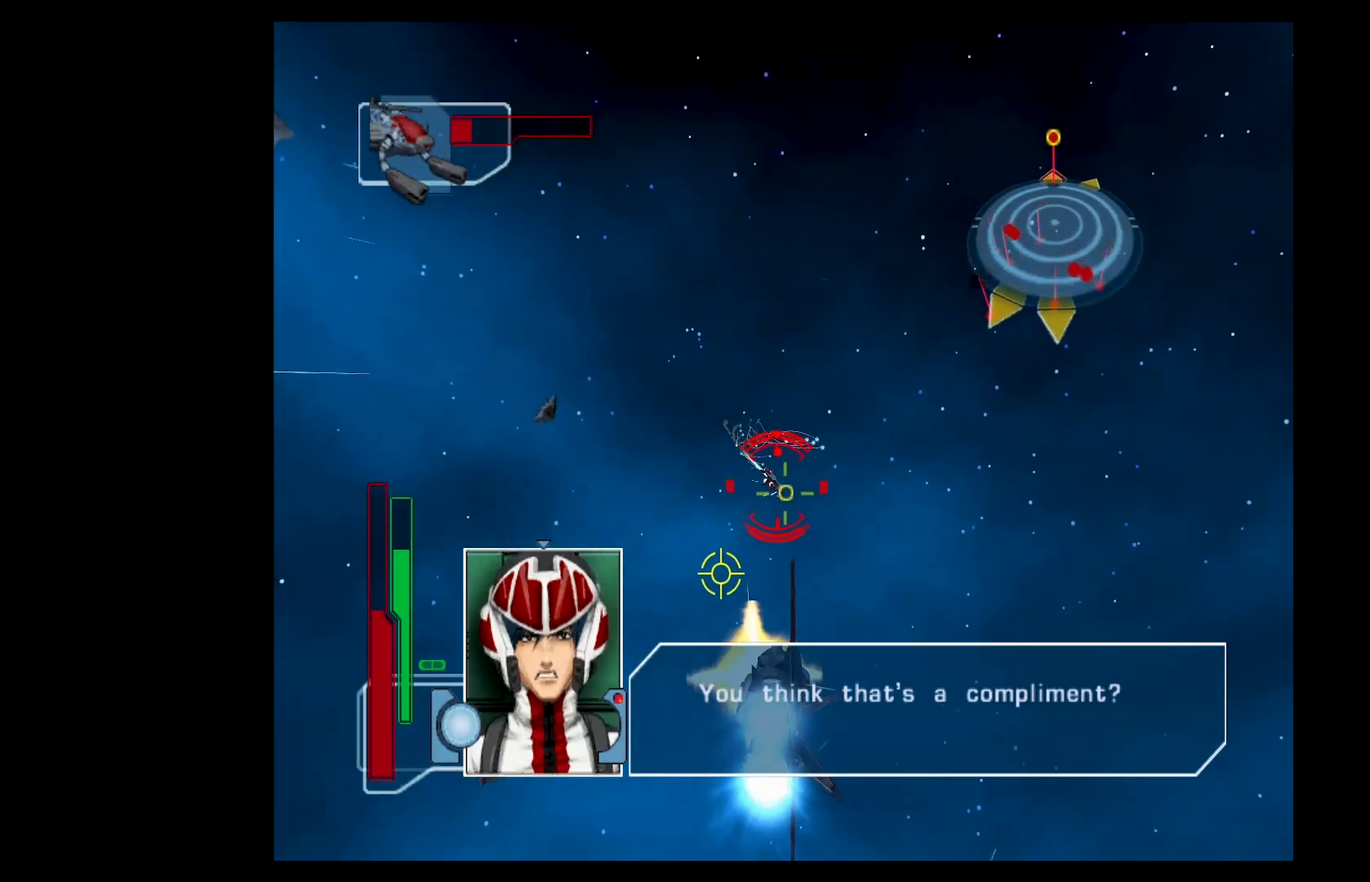
{"buttons": ["Y", "R2"], "left_stick": "right", "events": [[284, "Y", "up"], [350, "Y", "down"], [350, "left_stick", "right"]]}
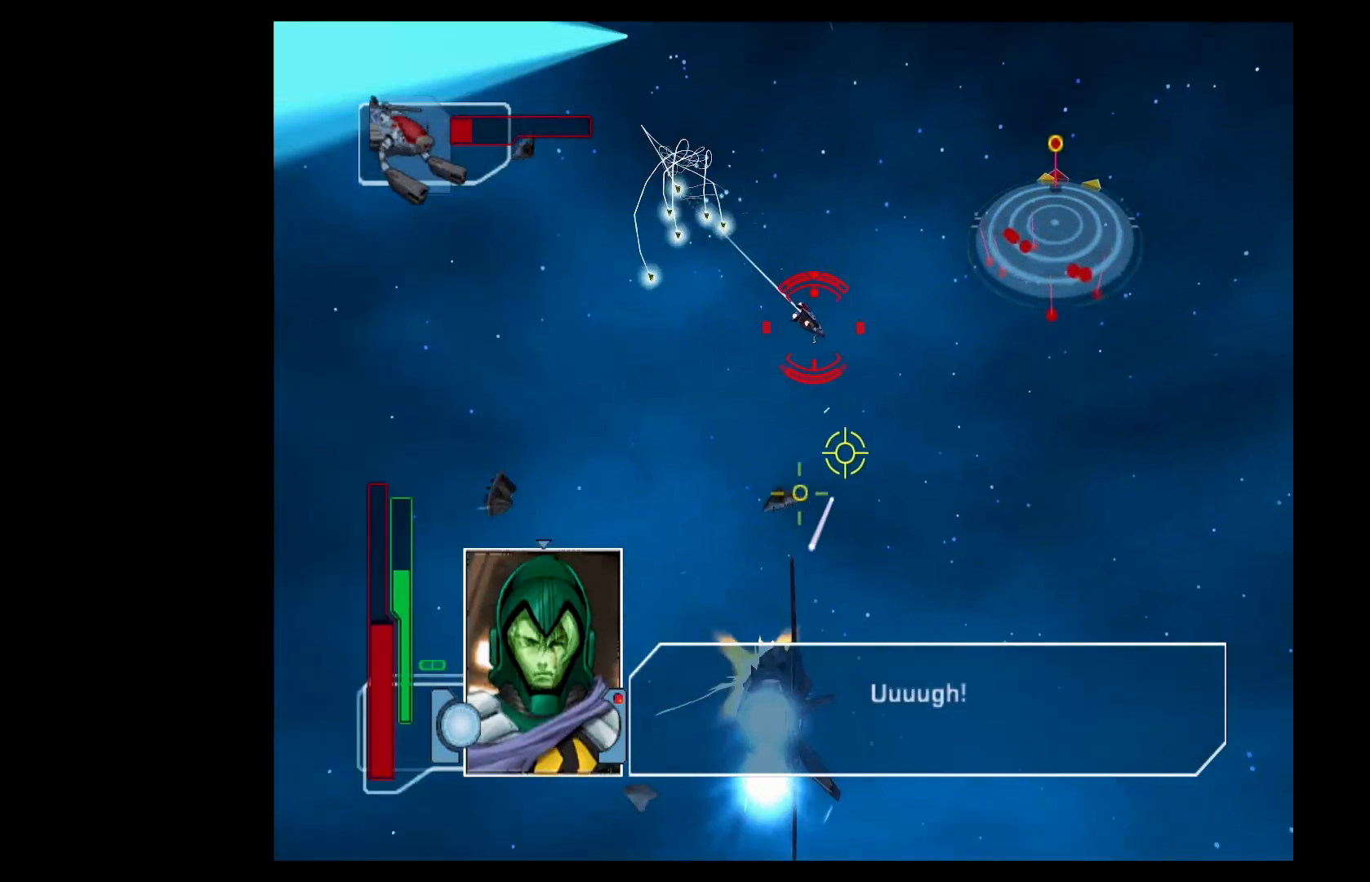
{"buttons": ["R2"], "left_stick": "up-right", "events": [[34, "left_stick", "up-right"], [217, "Y", "up"]]}
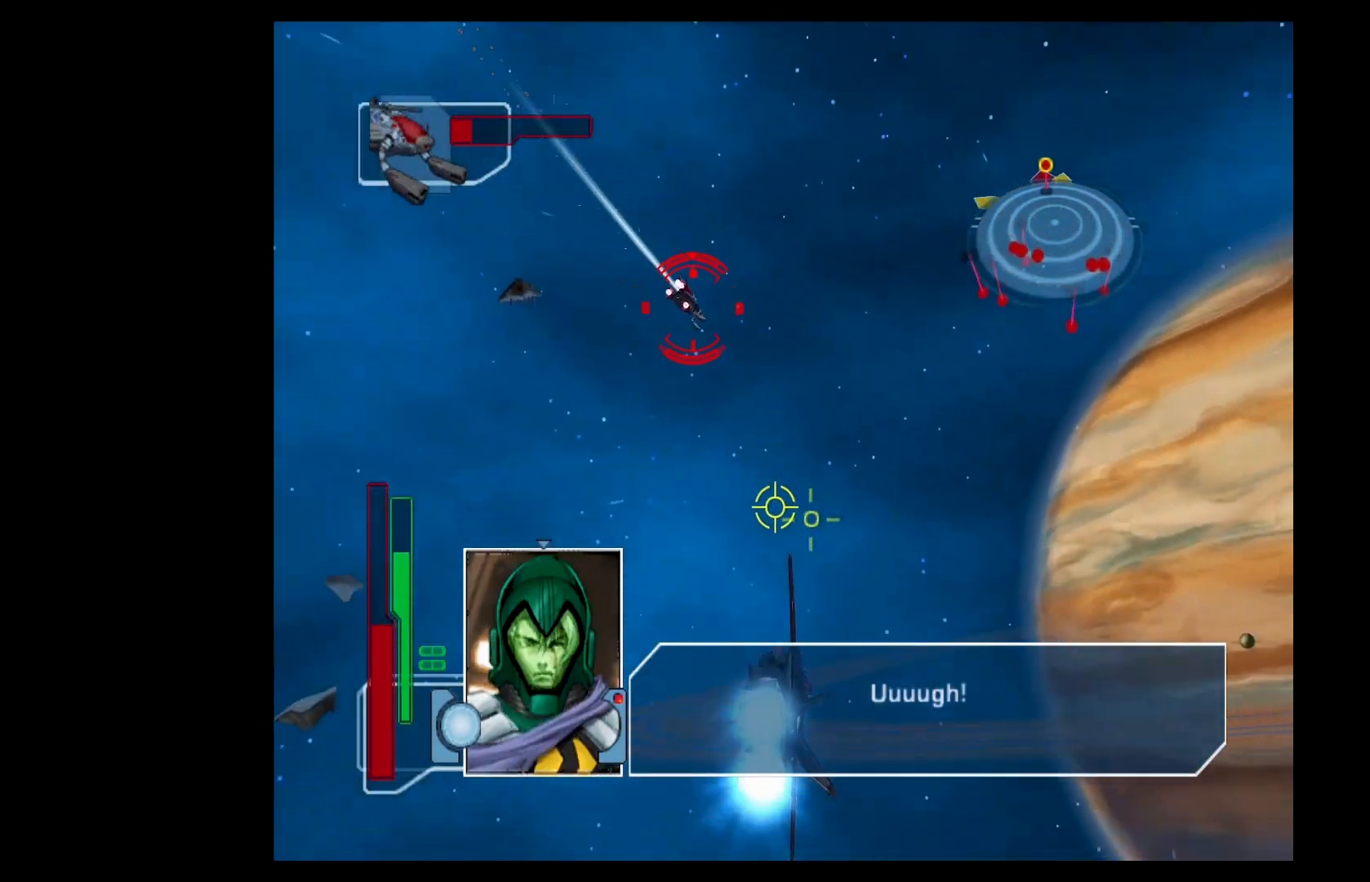
{"buttons": ["Y"], "left_stick": "right", "events": [[33, "Y", "down"], [100, "left_stick", "center"], [150, "left_stick", "down-right"], [234, "left_stick", "right"], [284, "Y", "up"], [334, "R2", "up"], [500, "Y", "down"]]}
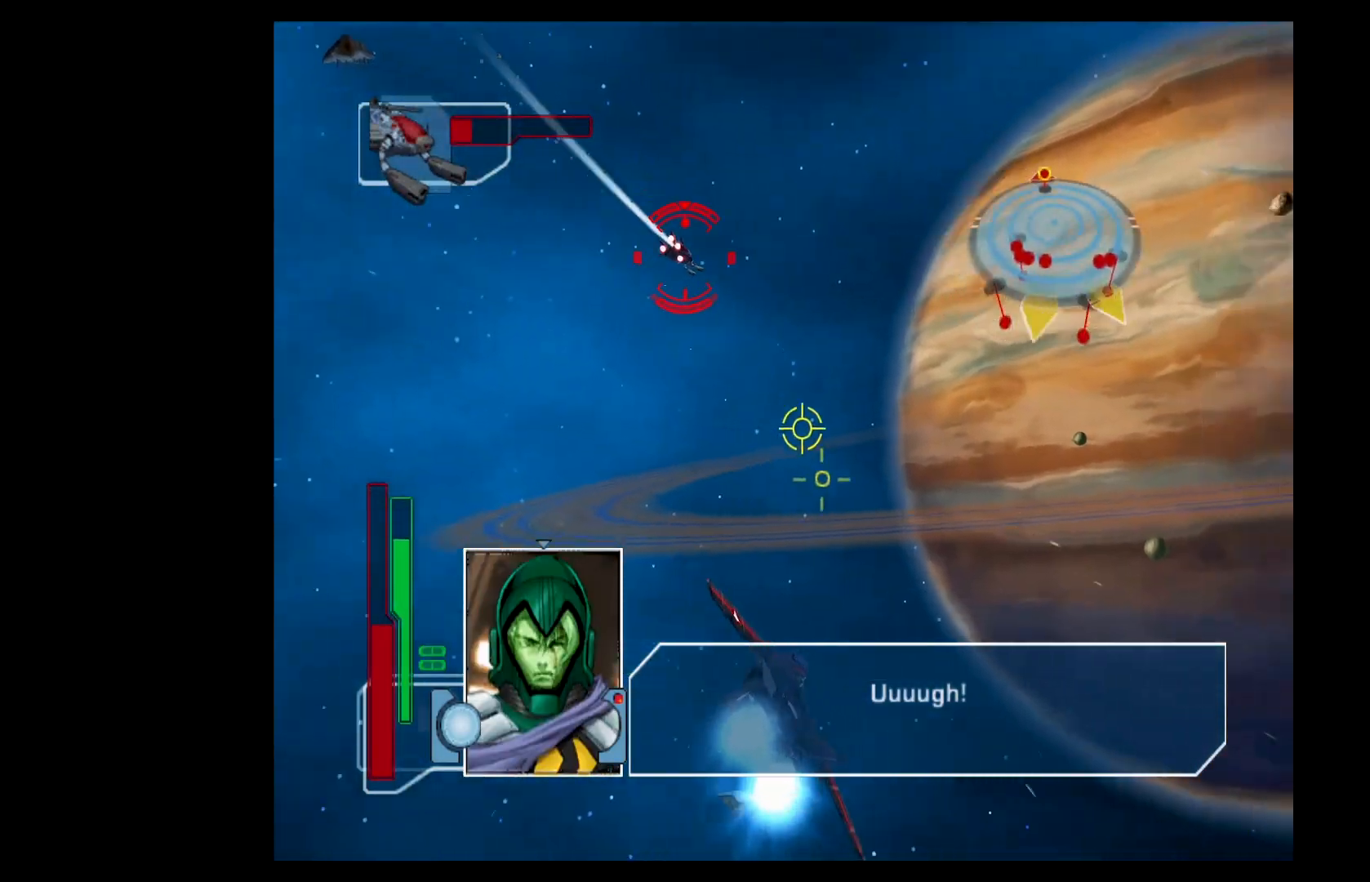
{"buttons": ["L2"], "left_stick": "down", "events": [[101, "Y", "up"], [101, "left_stick", "center"], [184, "L2", "down"], [201, "B", "down"], [284, "B", "up"], [384, "B", "down"], [434, "left_stick", "down"], [468, "B", "up"]]}
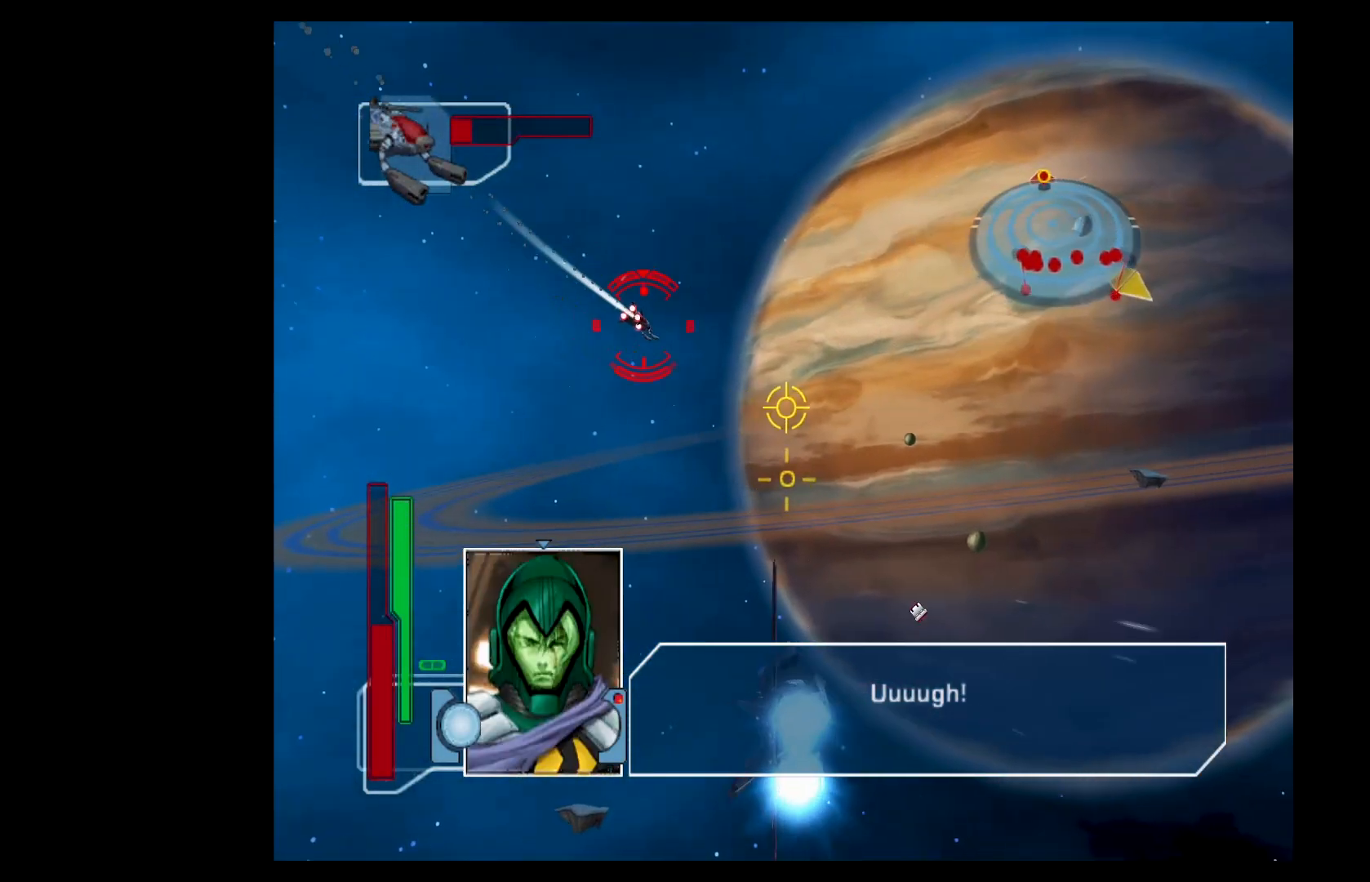
{"buttons": ["L2"], "left_stick": "right", "events": [[50, "B", "down"], [67, "Y", "down"], [83, "left_stick", "down-right"], [117, "Y", "up"], [150, "B", "up"], [183, "left_stick", "right"], [233, "B", "down"], [250, "Y", "down"], [300, "left_stick", "down-right"], [317, "B", "up"], [317, "Y", "up"], [400, "B", "down"], [400, "left_stick", "right"], [417, "Y", "down"], [467, "Y", "up"], [484, "B", "up"]]}
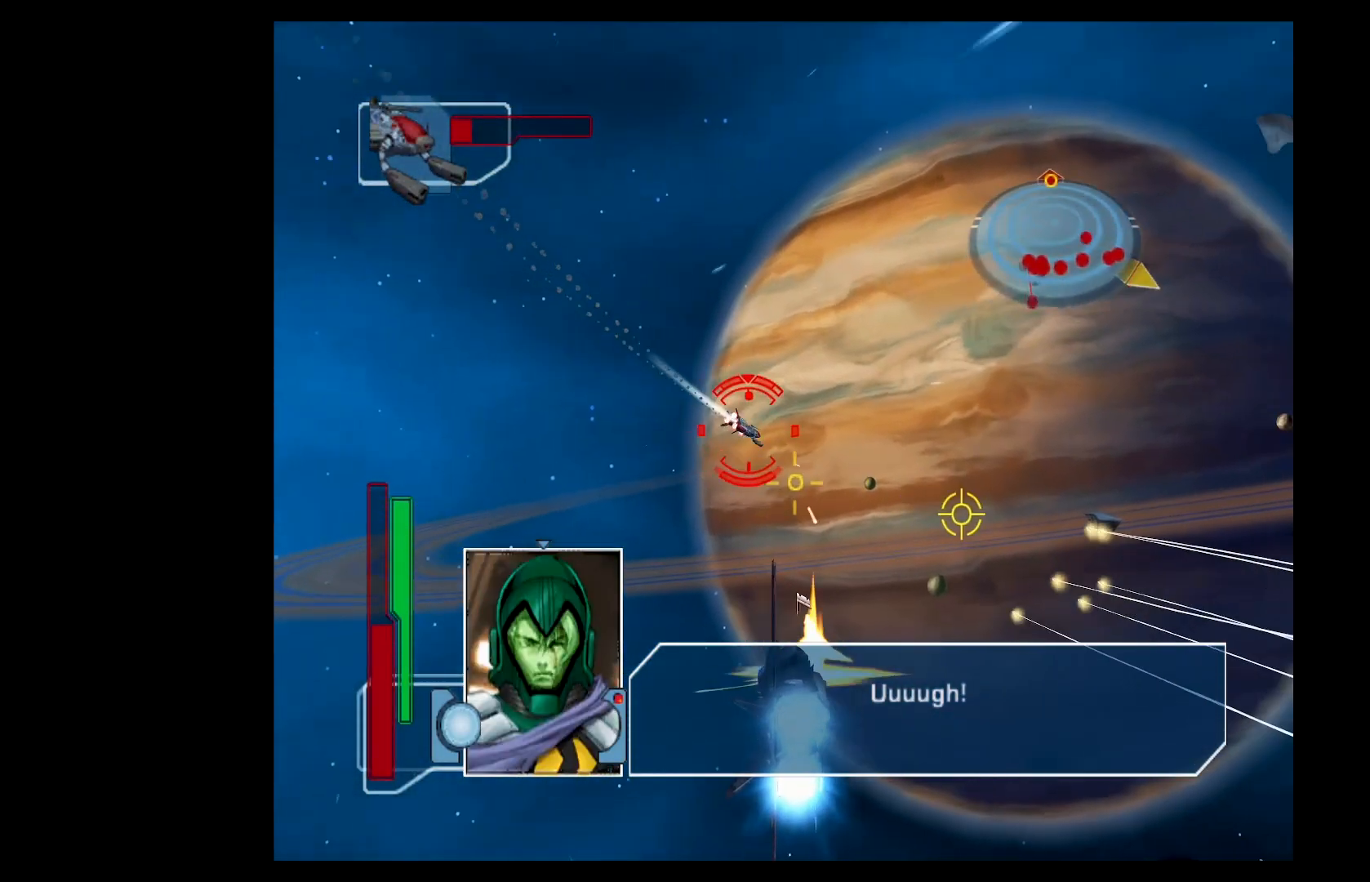
{"buttons": ["Y", "L2"], "left_stick": "up-right", "events": [[67, "B", "down"], [84, "Y", "down"], [167, "Y", "up"], [184, "B", "up"], [234, "left_stick", "up-right"], [284, "Y", "down"], [301, "B", "down"], [367, "B", "up"], [367, "Y", "up"], [468, "Y", "down"]]}
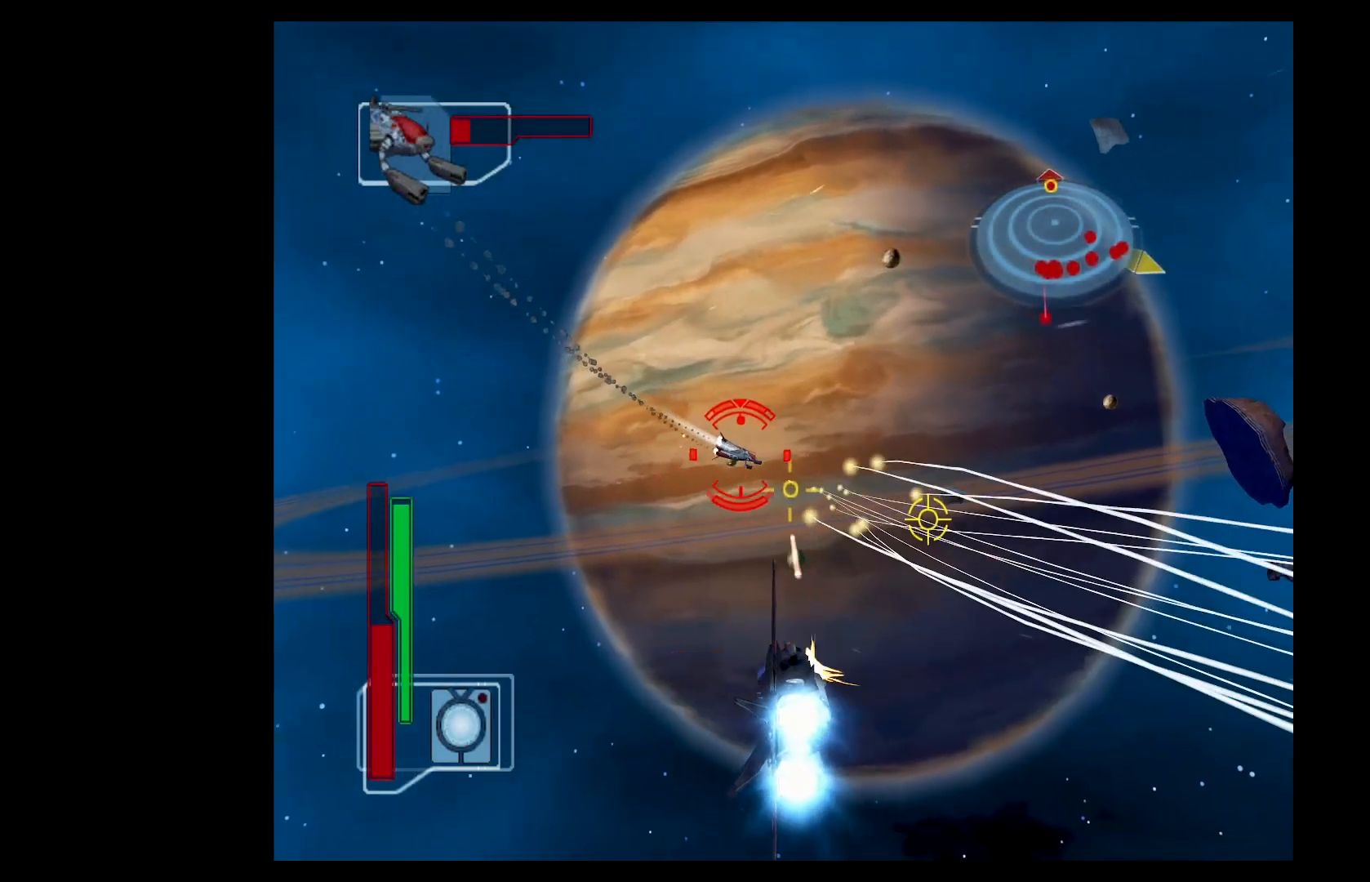
{"buttons": ["Y"], "left_stick": "up-right", "events": [[17, "left_stick", "center"], [67, "L2", "up"], [67, "left_stick", "right"], [83, "Y", "up"], [167, "Y", "down"], [334, "left_stick", "up-right"]]}
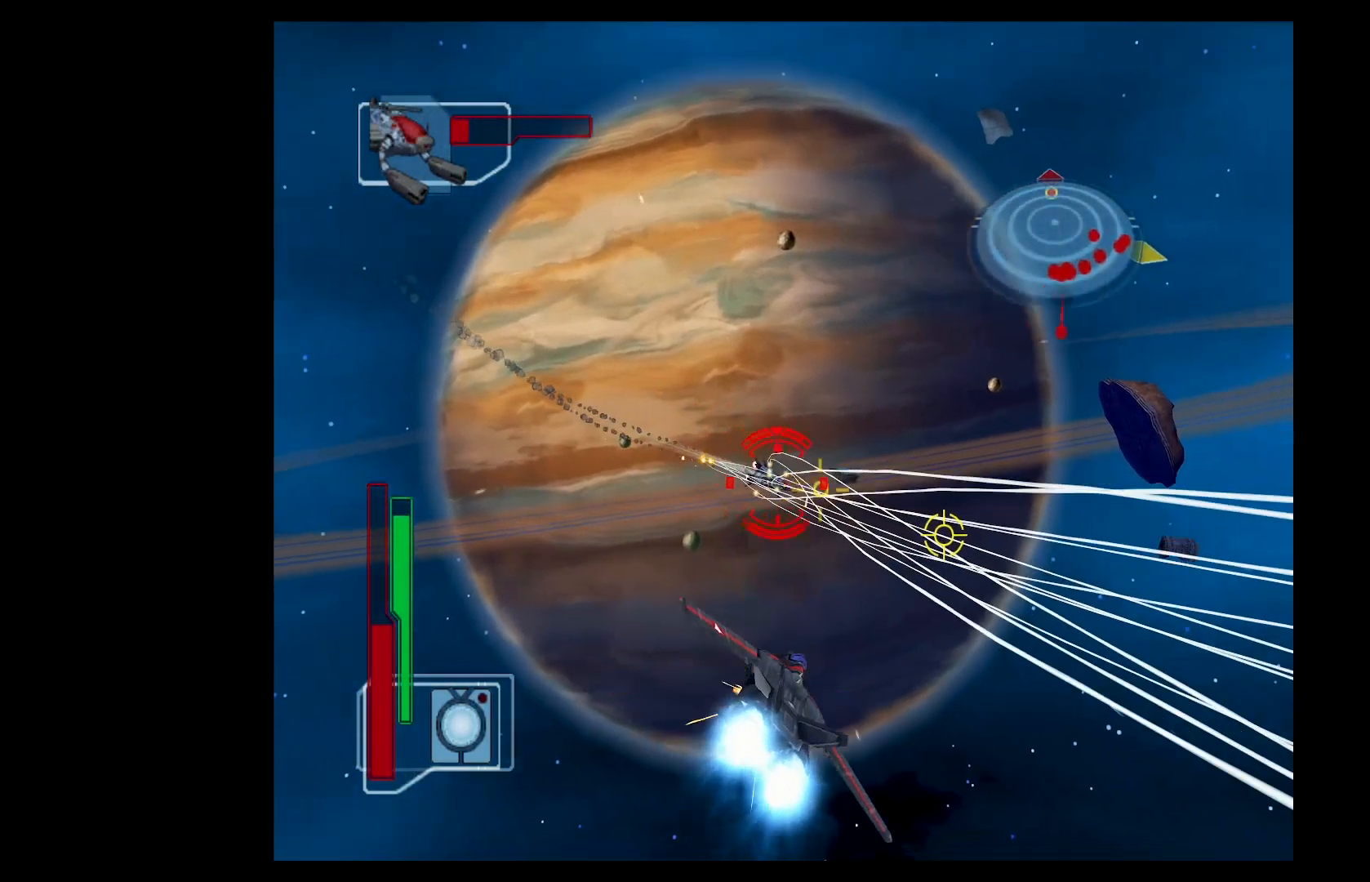
{"buttons": ["Y"], "left_stick": "up-right", "events": [[101, "Y", "up"], [201, "Y", "down"]]}
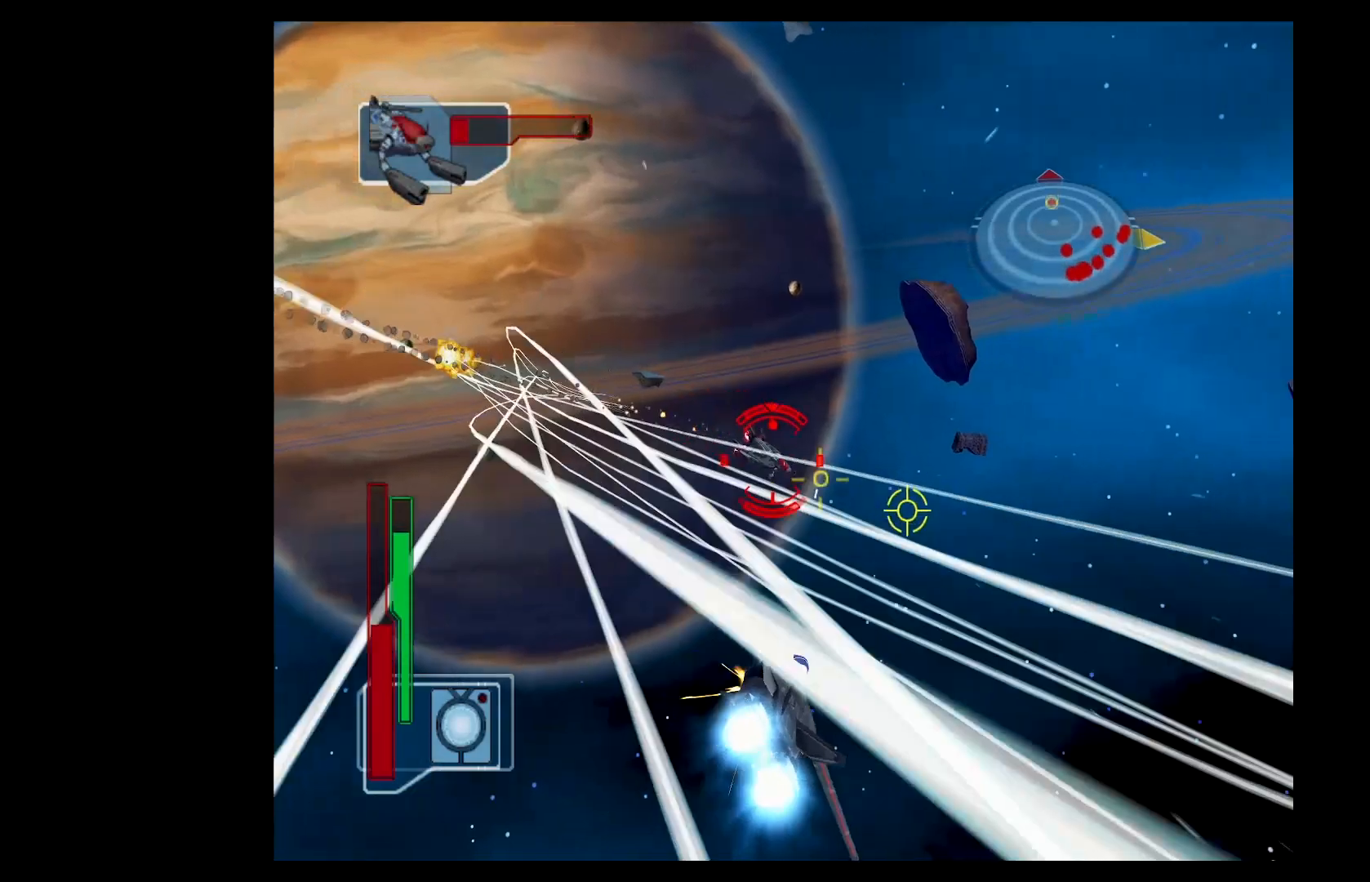
{"buttons": ["R2"], "left_stick": "up-right", "events": [[384, "R2", "down"], [450, "Y", "up"]]}
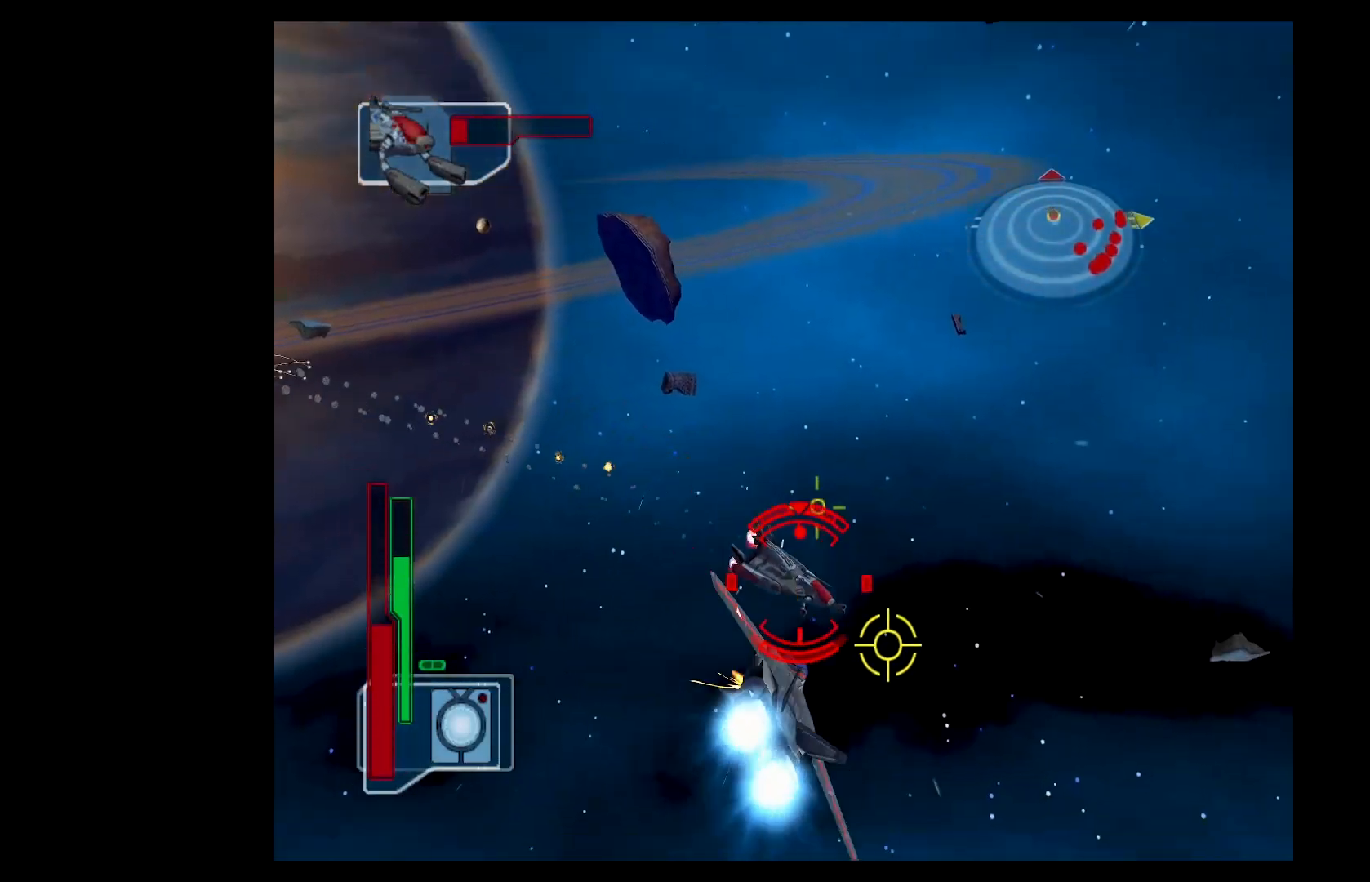
{"buttons": ["R2"], "left_stick": "right", "events": [[167, "left_stick", "right"]]}